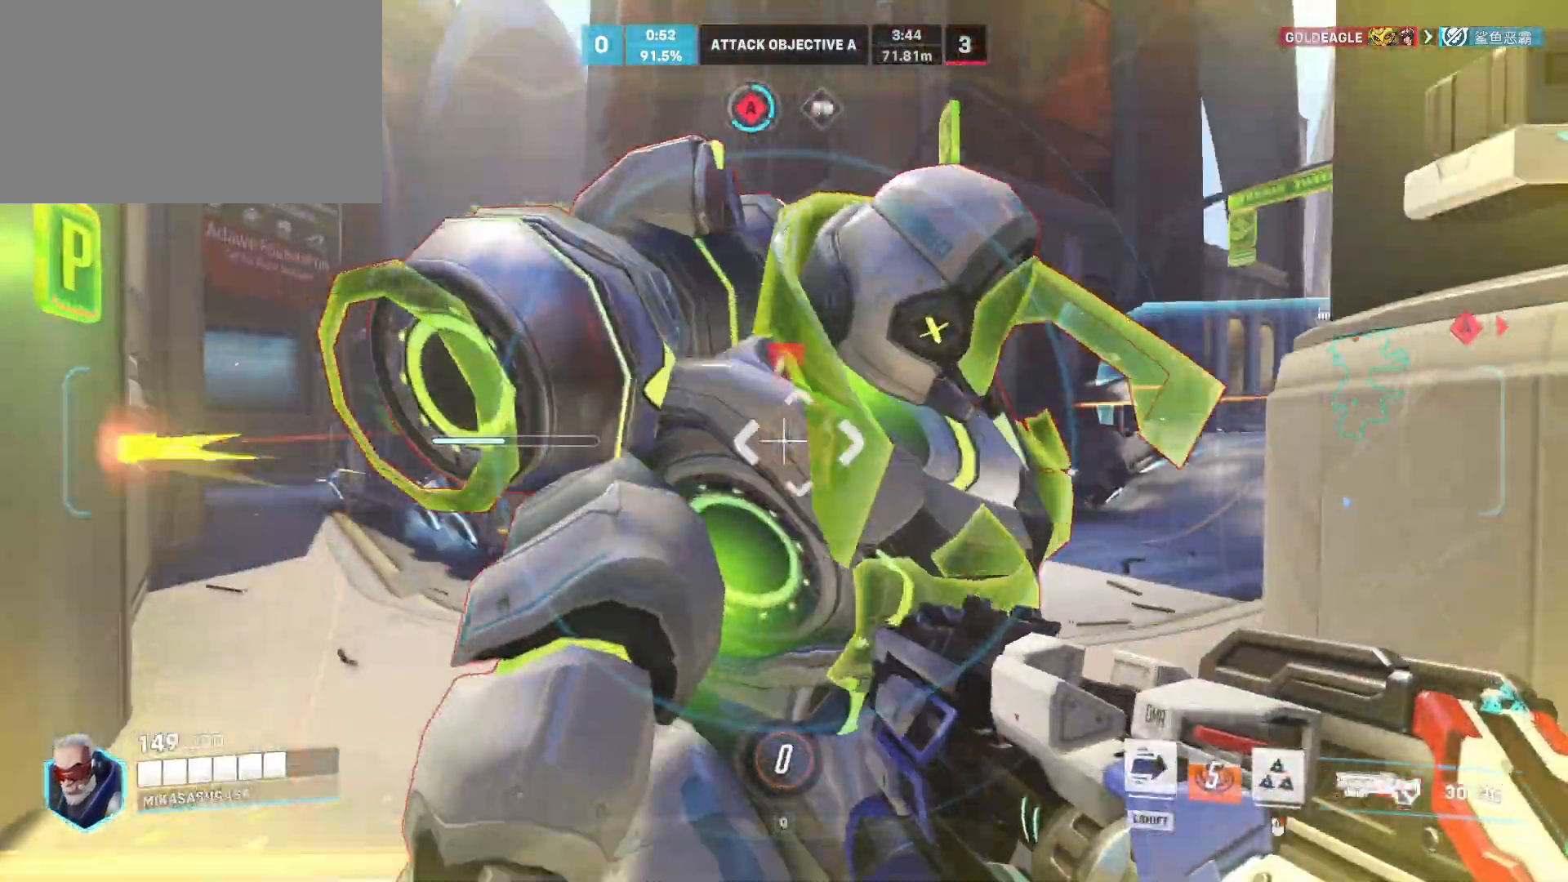
Gameplay with keyboard and mouse; each line is a JSON object with the keys and mouse buttons held at the frame after it. "events" lists presses ("down") and releases ("up") of "1", "2", "3", "4", "5", "a", "alt", "c", "caps_lock", "ctrl", "d", "e", "f", "g", "q", "r", "s", "shift", "space", "t", "tab", "v", "w", "x", "z", "mouse_left", "mouse_wheel" and "mouse_right" between this image and that frame as [ms after this image, input, new state], when the widget could be followed in between. "mouse_left", "mouse_wheel", "mouse_right" = the "left", "wheel", "right" buttons of the "mouse" list. No other keys are recorded. "wheel" means that the mouse wheel is clicked or scrolled. Not read: mouse_move.
{"keys": ["d", "s"], "mouse": ["left"], "events": [[84, "w", "up"], [284, "s", "down"]]}
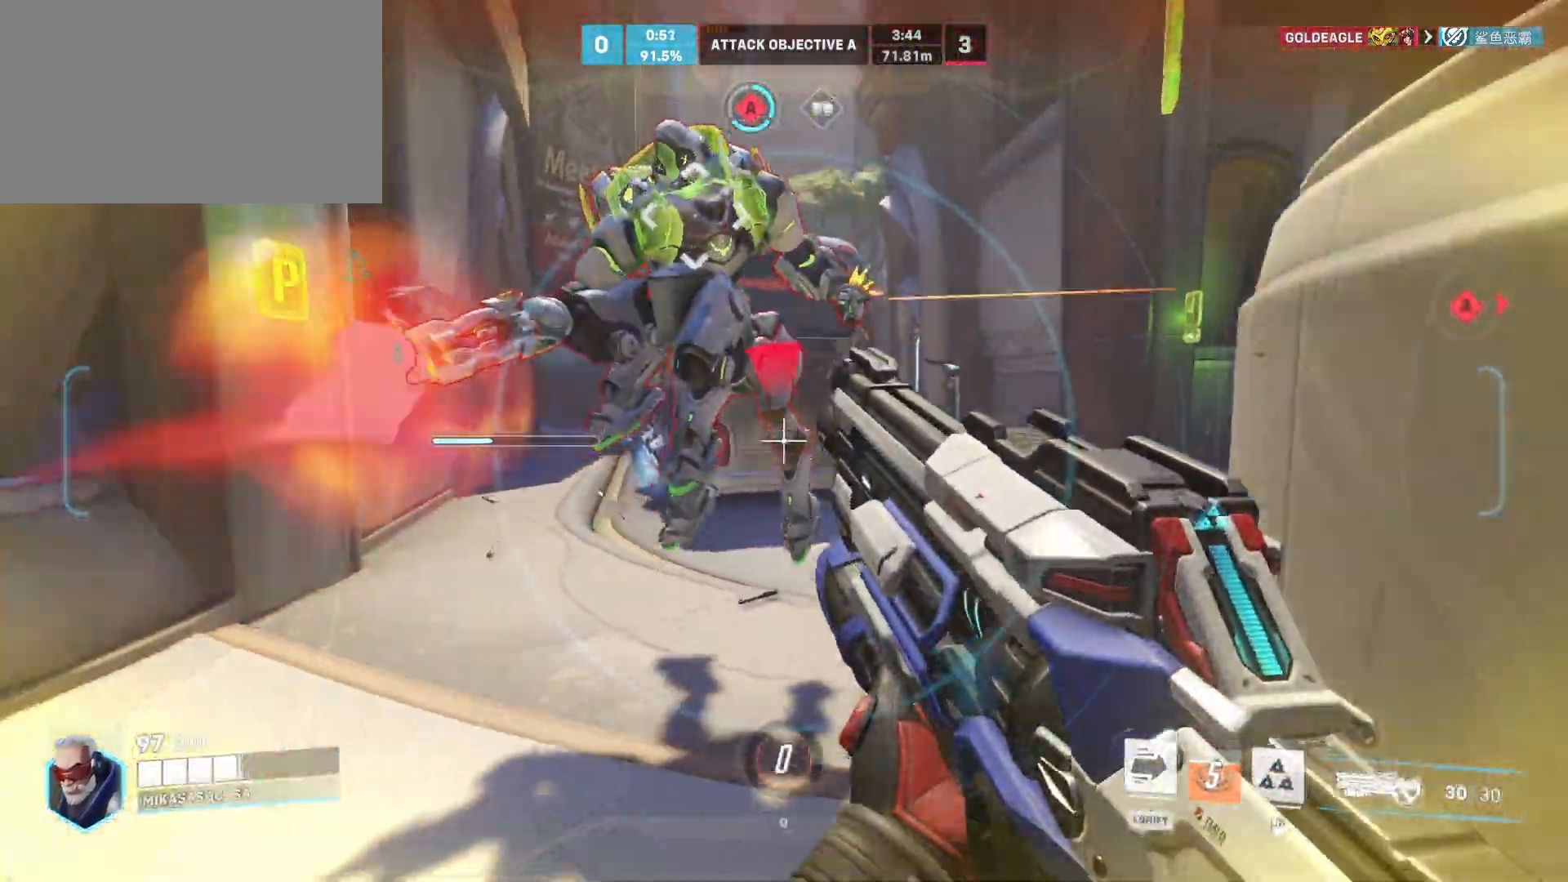
{"keys": ["a", "d"], "mouse": ["left", "right"], "events": [[16, "a", "down"], [200, "d", "up"], [250, "s", "up"], [383, "d", "down"], [484, "mouse_right", "down"]]}
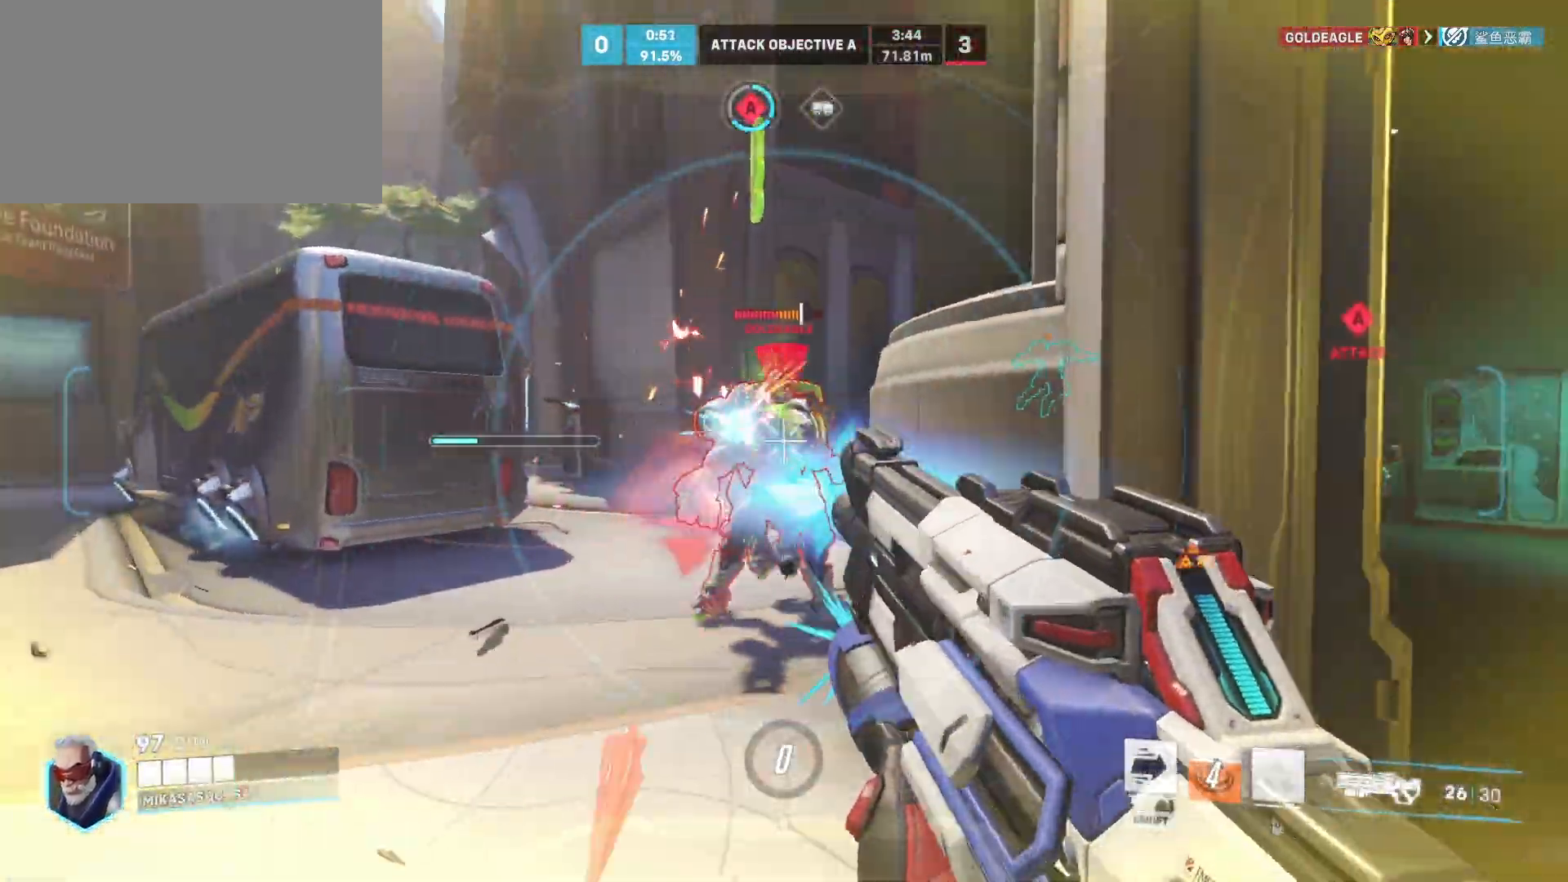
{"keys": ["d", "w"], "mouse": ["left"], "events": [[117, "w", "down"], [167, "a", "up"], [167, "mouse_right", "up"]]}
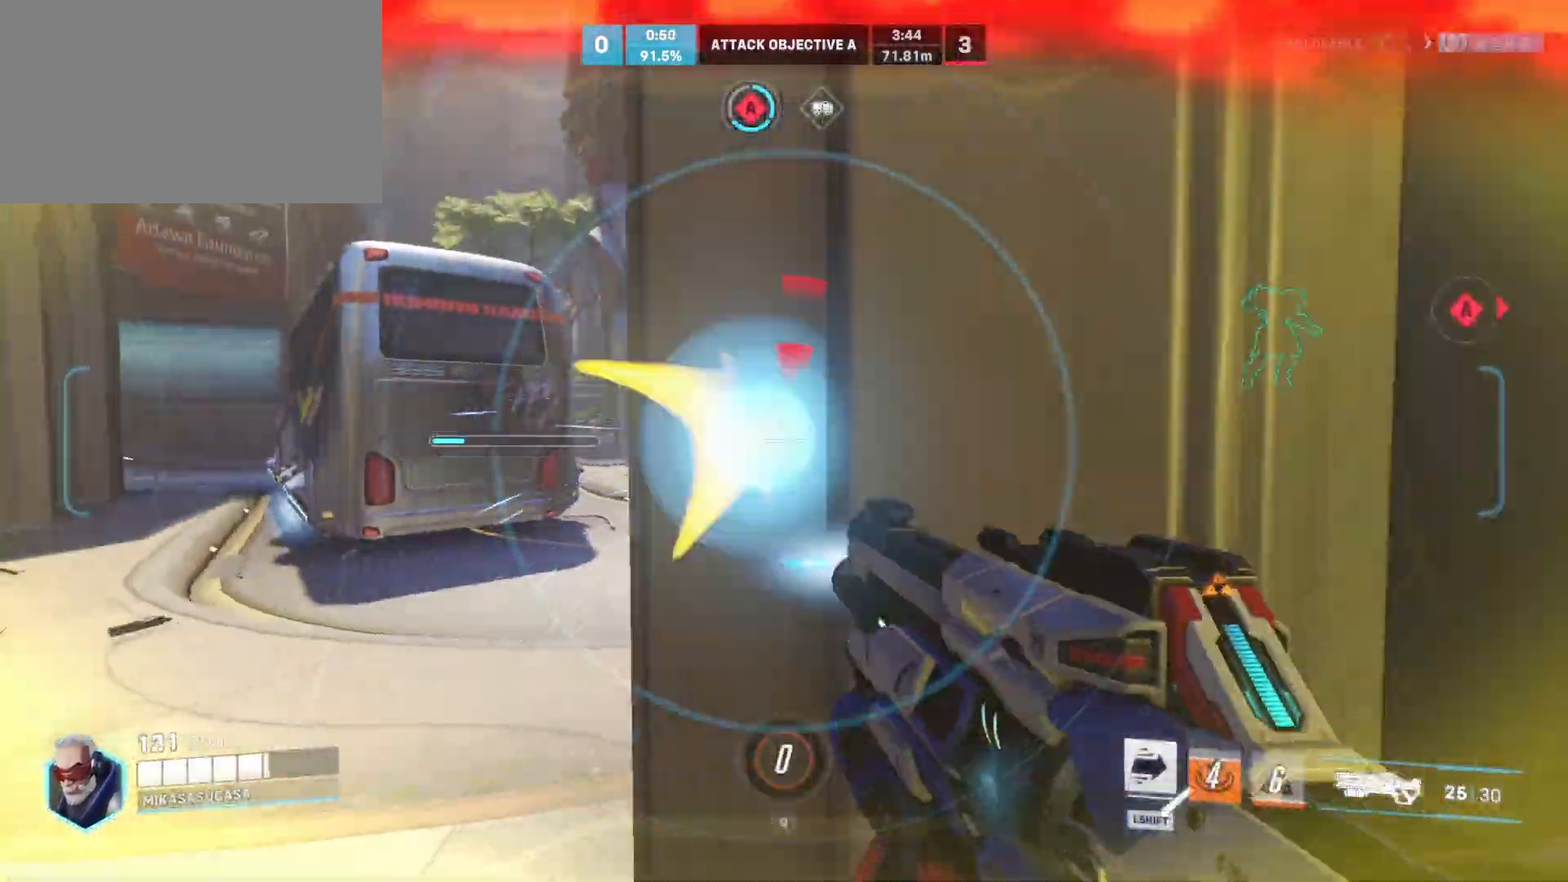
{"keys": [], "mouse": [], "events": [[83, "w", "up"], [117, "d", "up"], [117, "mouse_left", "up"]]}
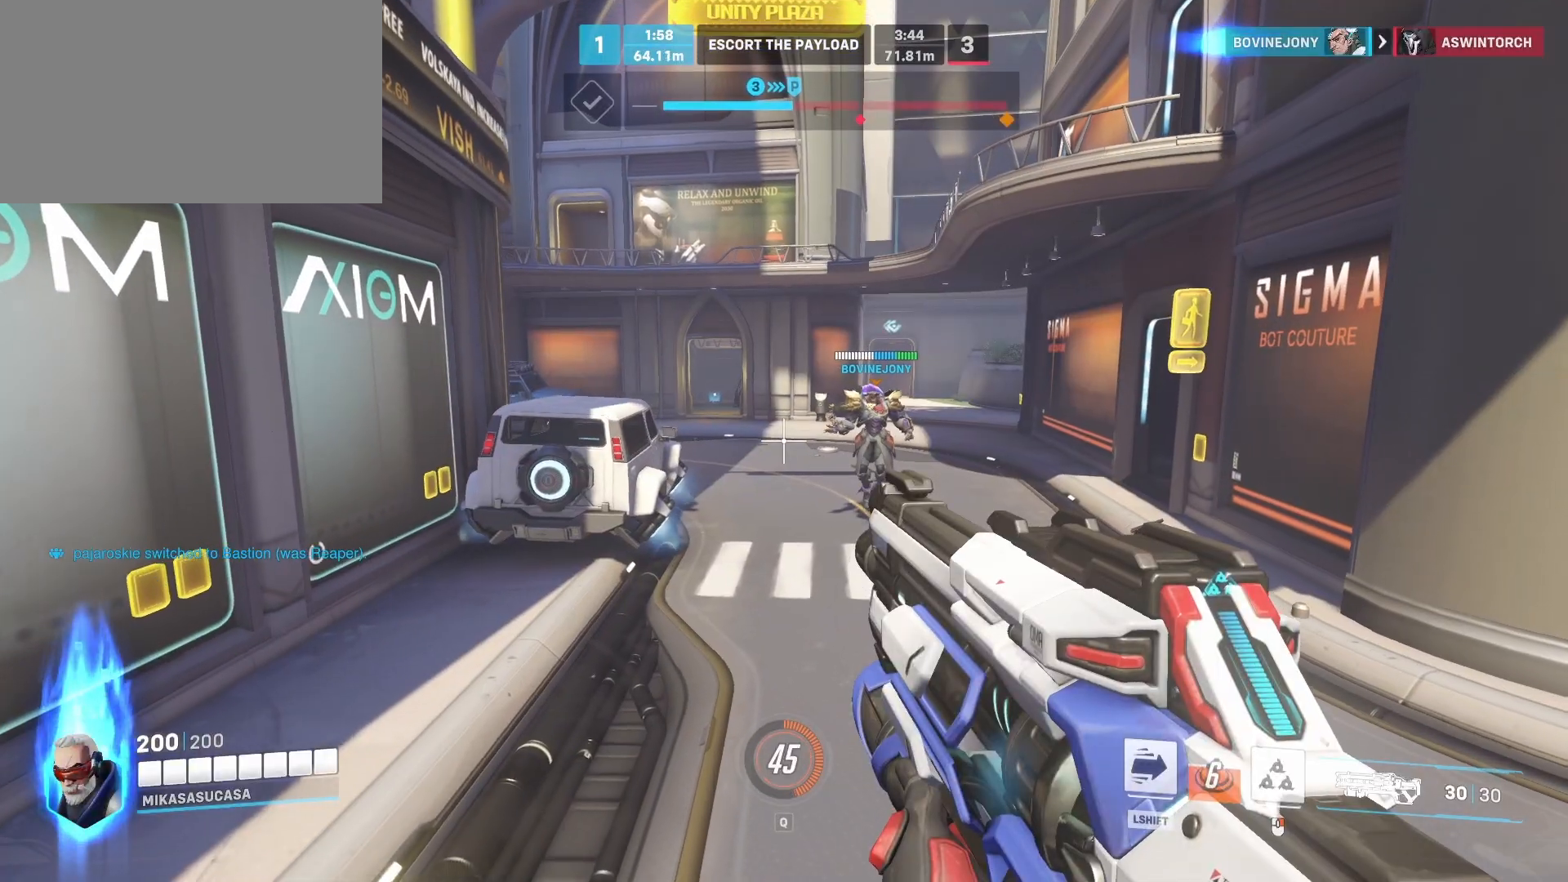
{"keys": [], "mouse": [], "events": []}
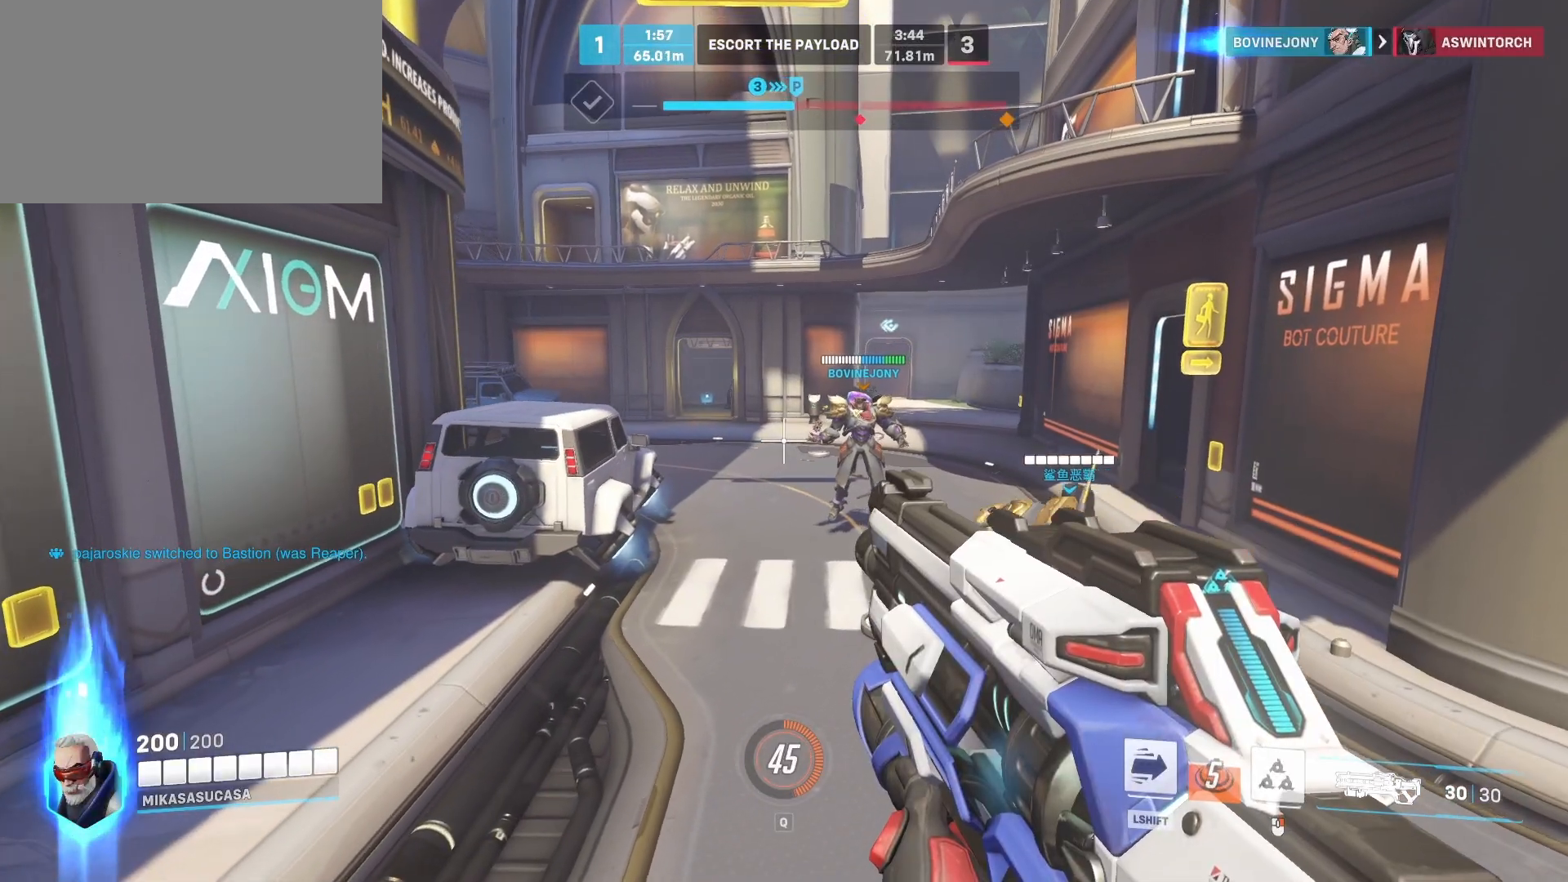
{"keys": [], "mouse": [], "events": []}
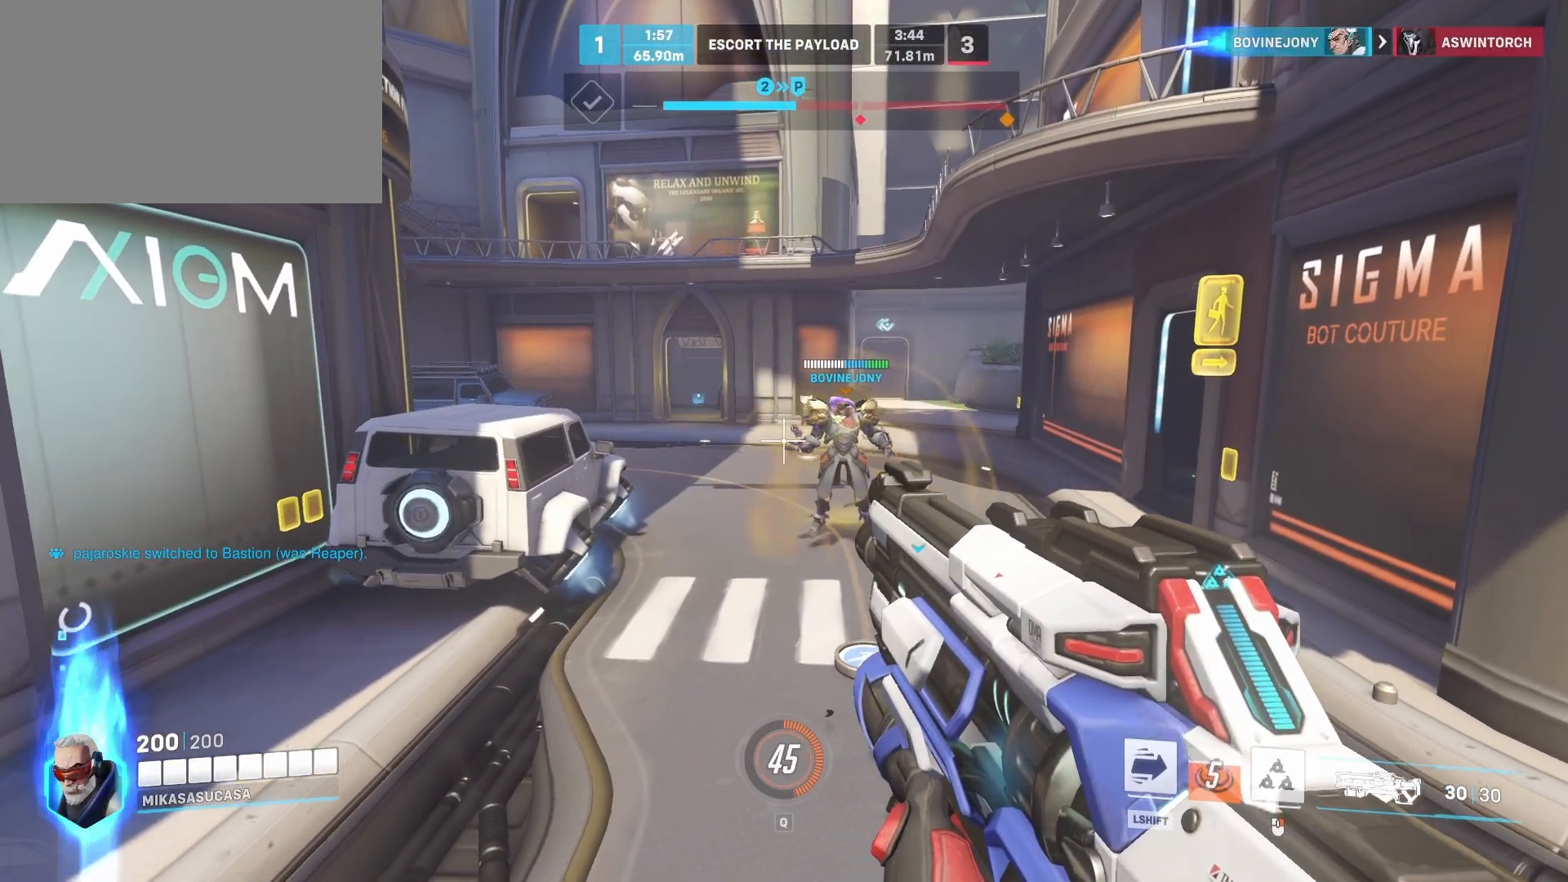
{"keys": [], "mouse": [], "events": []}
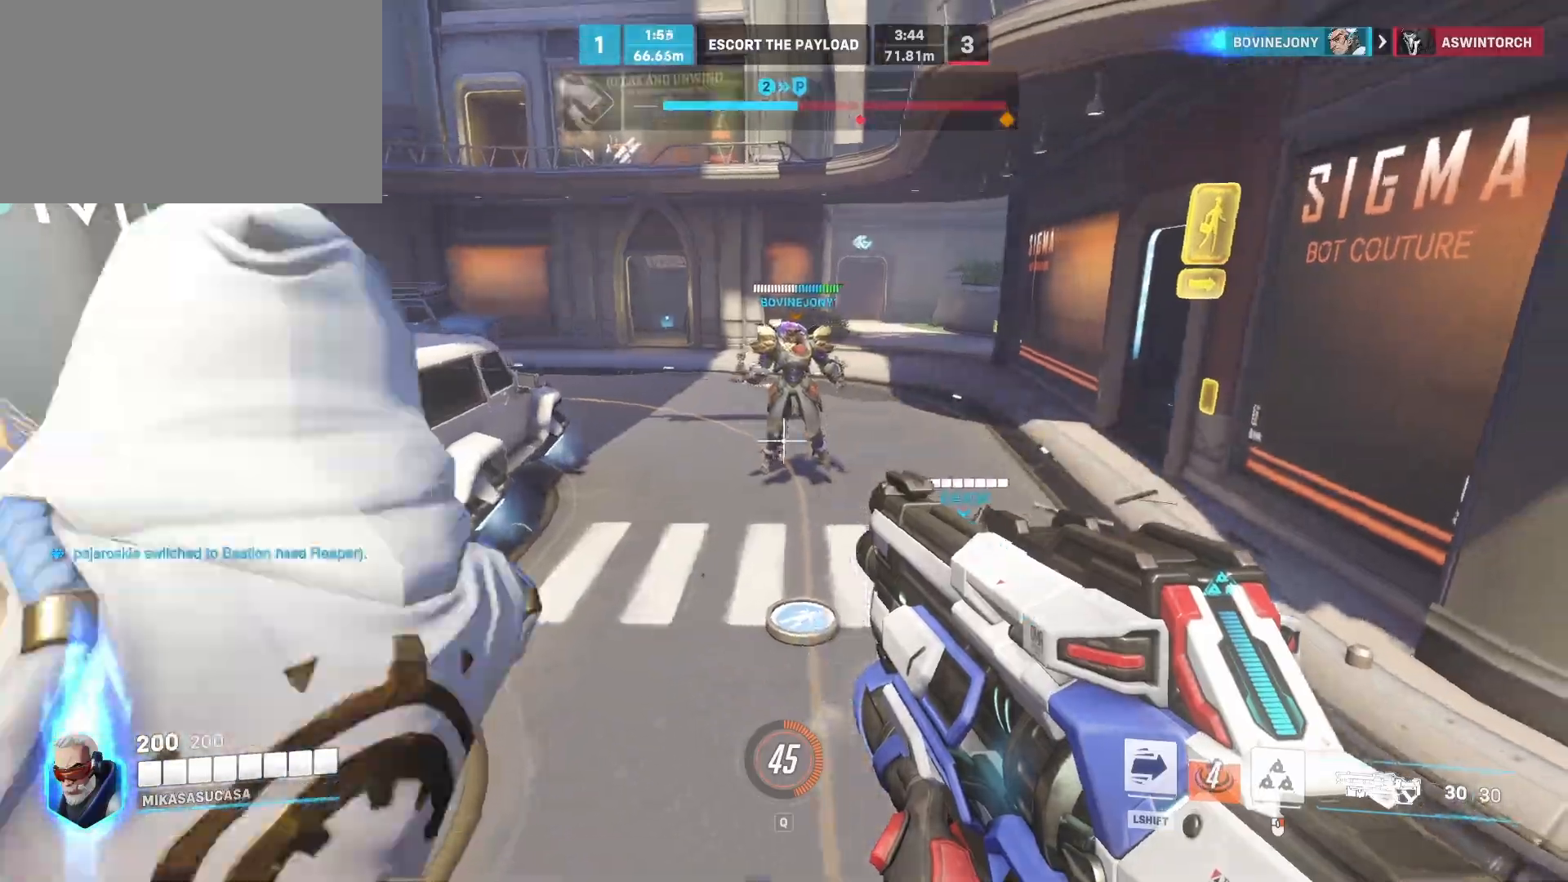
{"keys": ["d", "w"], "mouse": [], "events": [[150, "d", "down"], [150, "w", "down"]]}
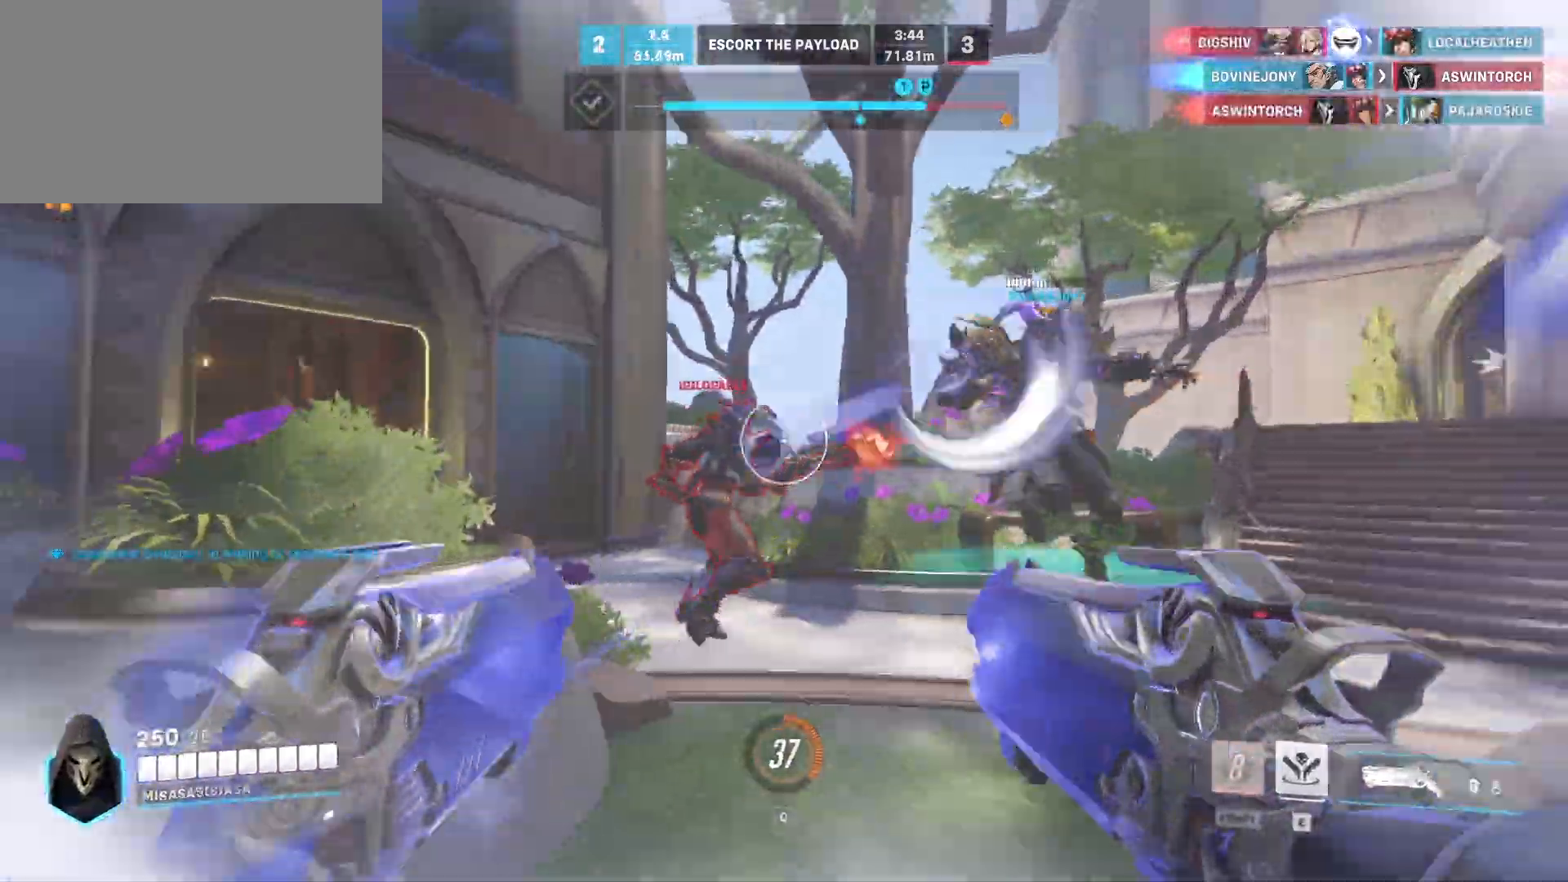
{"keys": ["a"], "mouse": ["left"], "events": [[34, "d", "up"], [34, "mouse_left", "down"], [167, "d", "down"], [217, "mouse_left", "up"], [401, "d", "up"], [401, "mouse_left", "down"], [501, "a", "down"], [501, "w", "up"]]}
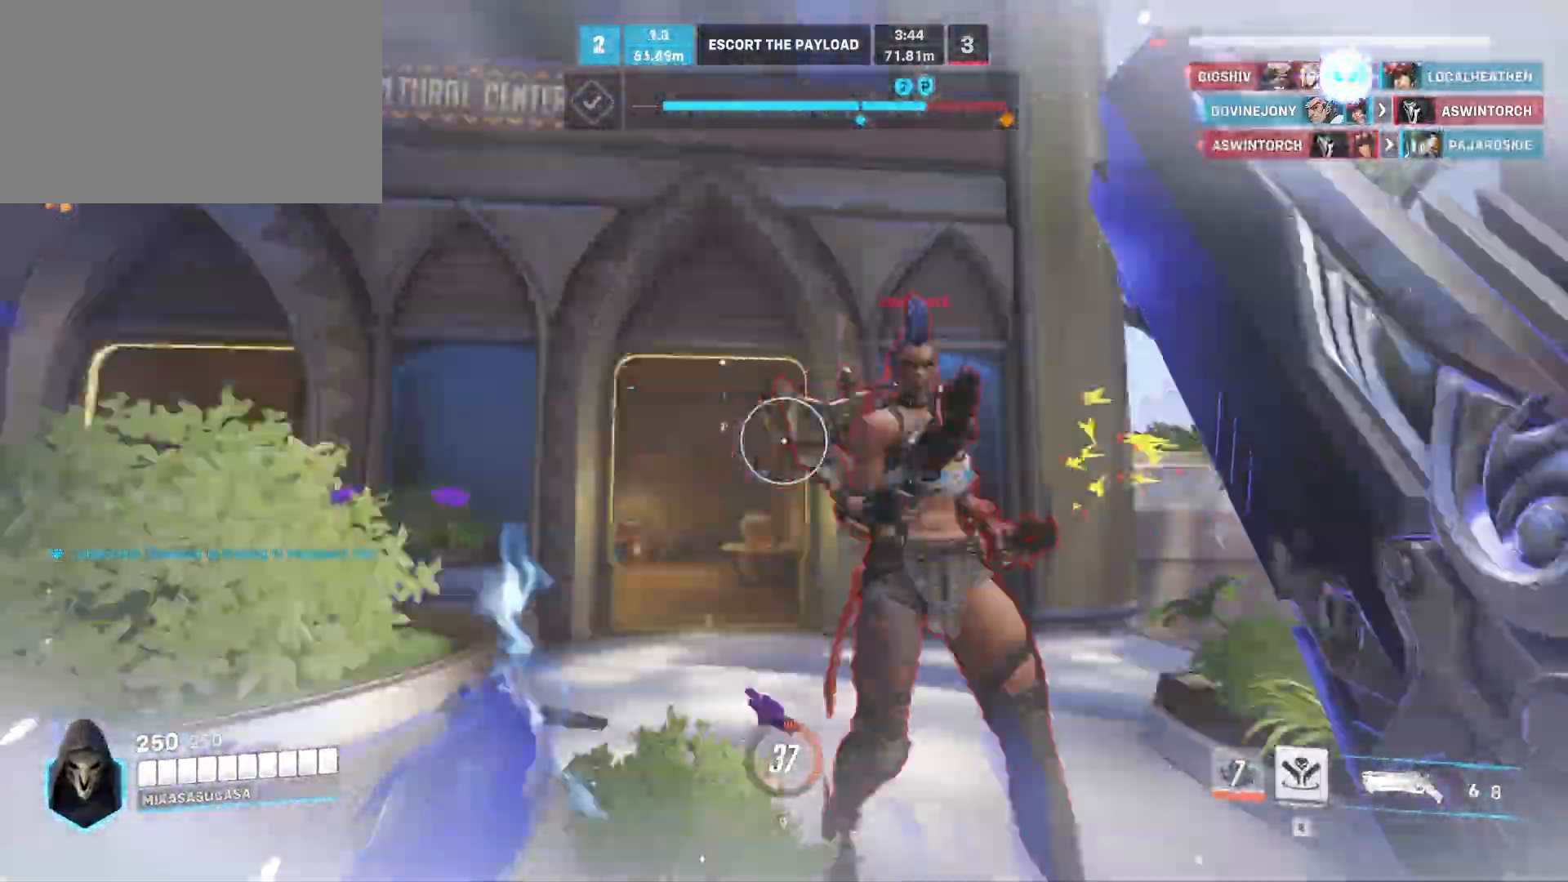
{"keys": ["d"], "mouse": ["left"], "events": [[50, "d", "down"], [50, "mouse_left", "up"], [100, "a", "up"], [484, "mouse_left", "down"]]}
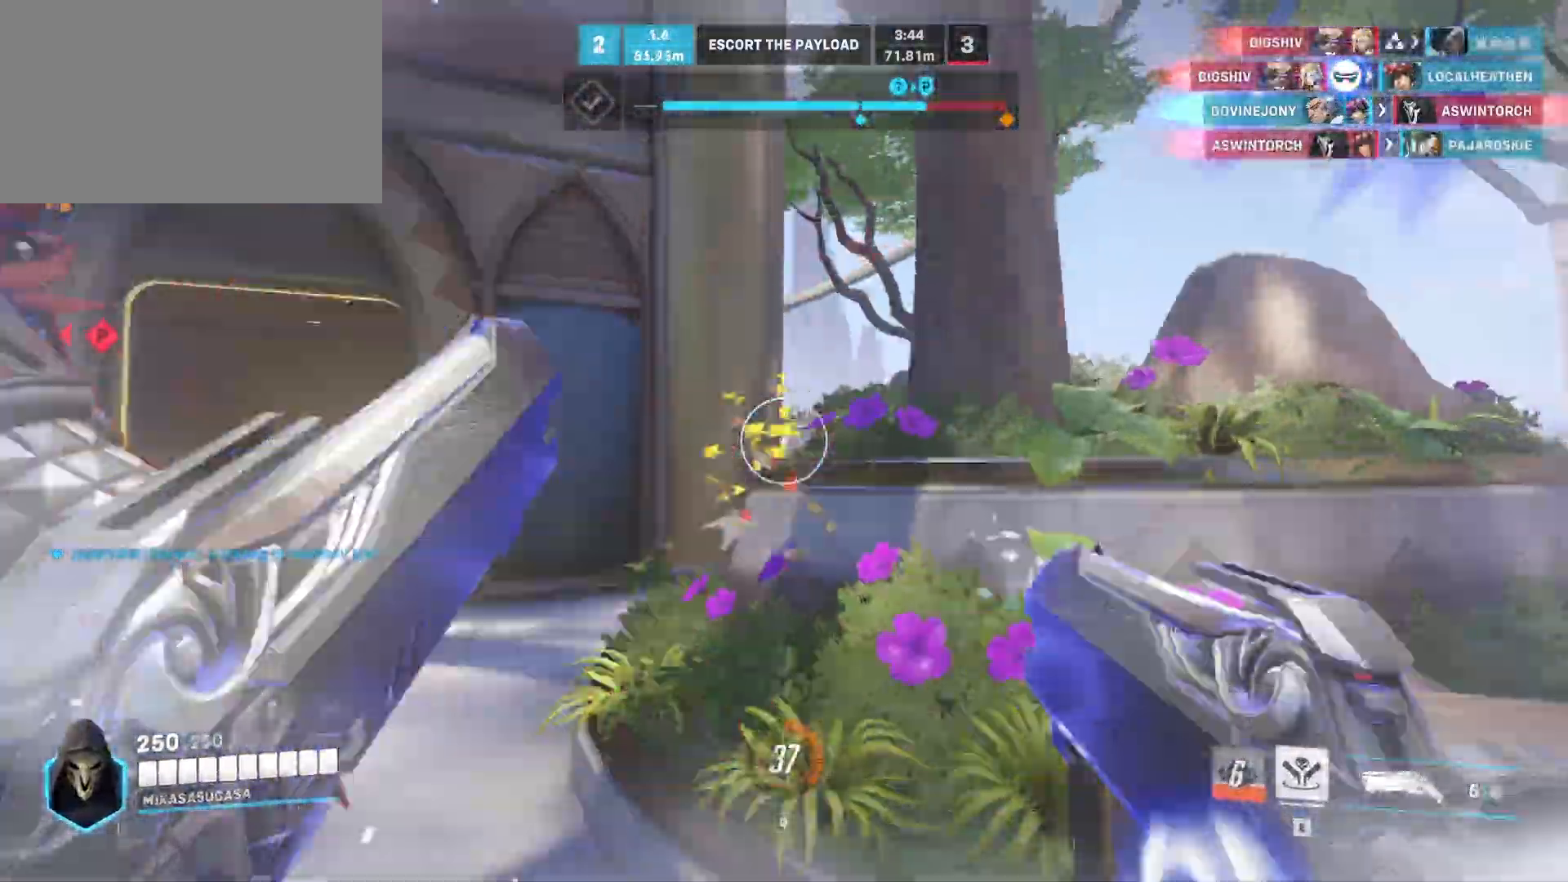
{"keys": ["a", "d", "s"], "mouse": [], "events": [[34, "a", "down"], [34, "d", "up"], [117, "mouse_left", "up"], [167, "s", "down"], [317, "a", "up"], [417, "d", "down"], [451, "a", "down"]]}
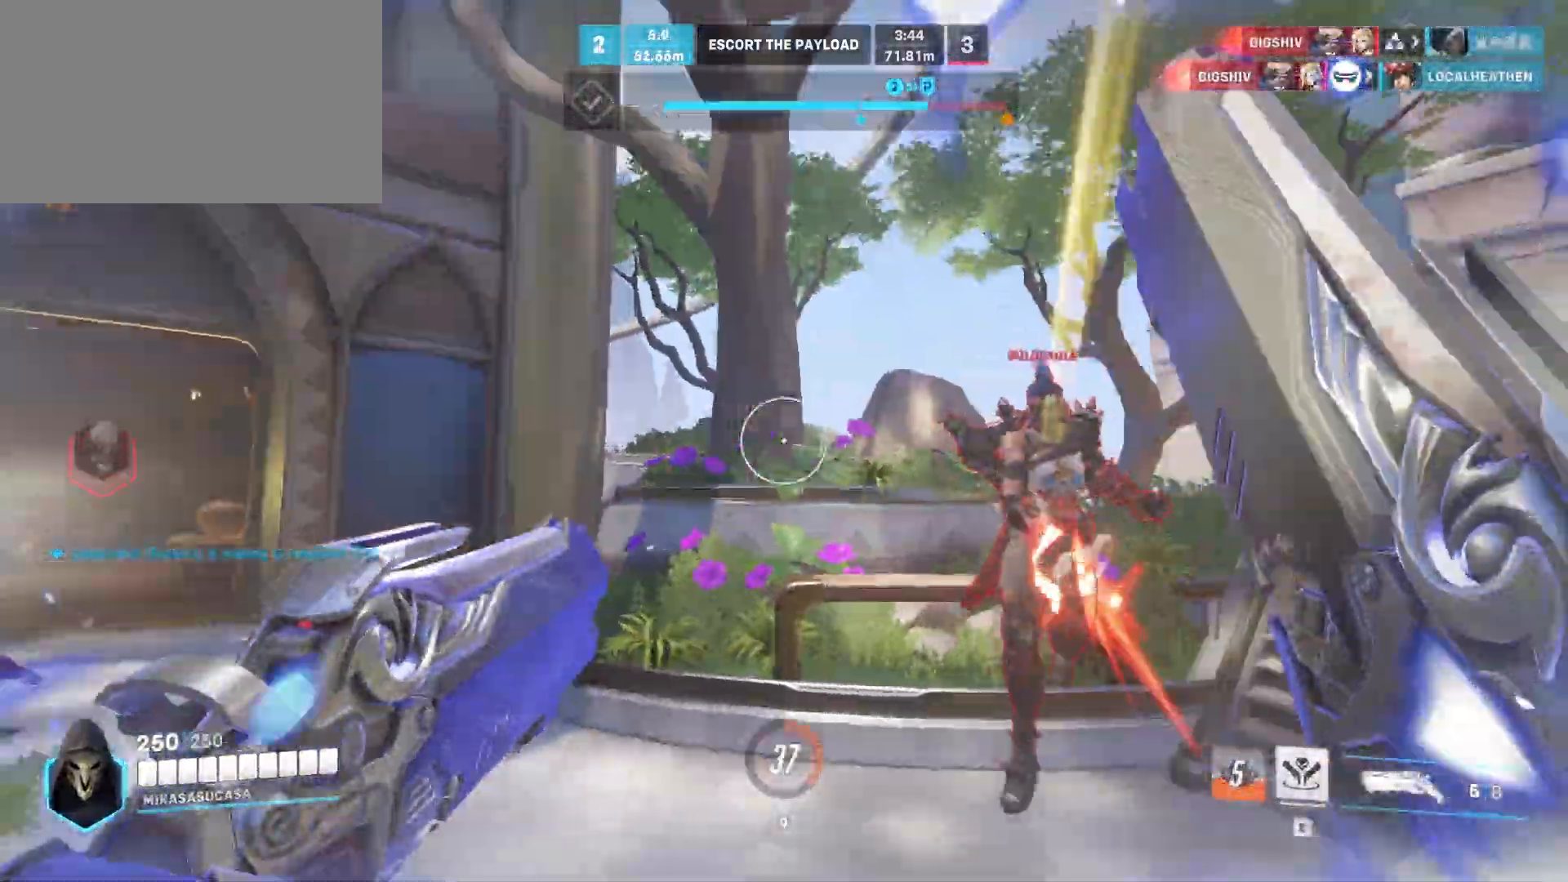
{"keys": ["a"], "mouse": [], "events": [[17, "d", "up"], [17, "mouse_left", "down"], [17, "s", "up"], [150, "mouse_left", "up"]]}
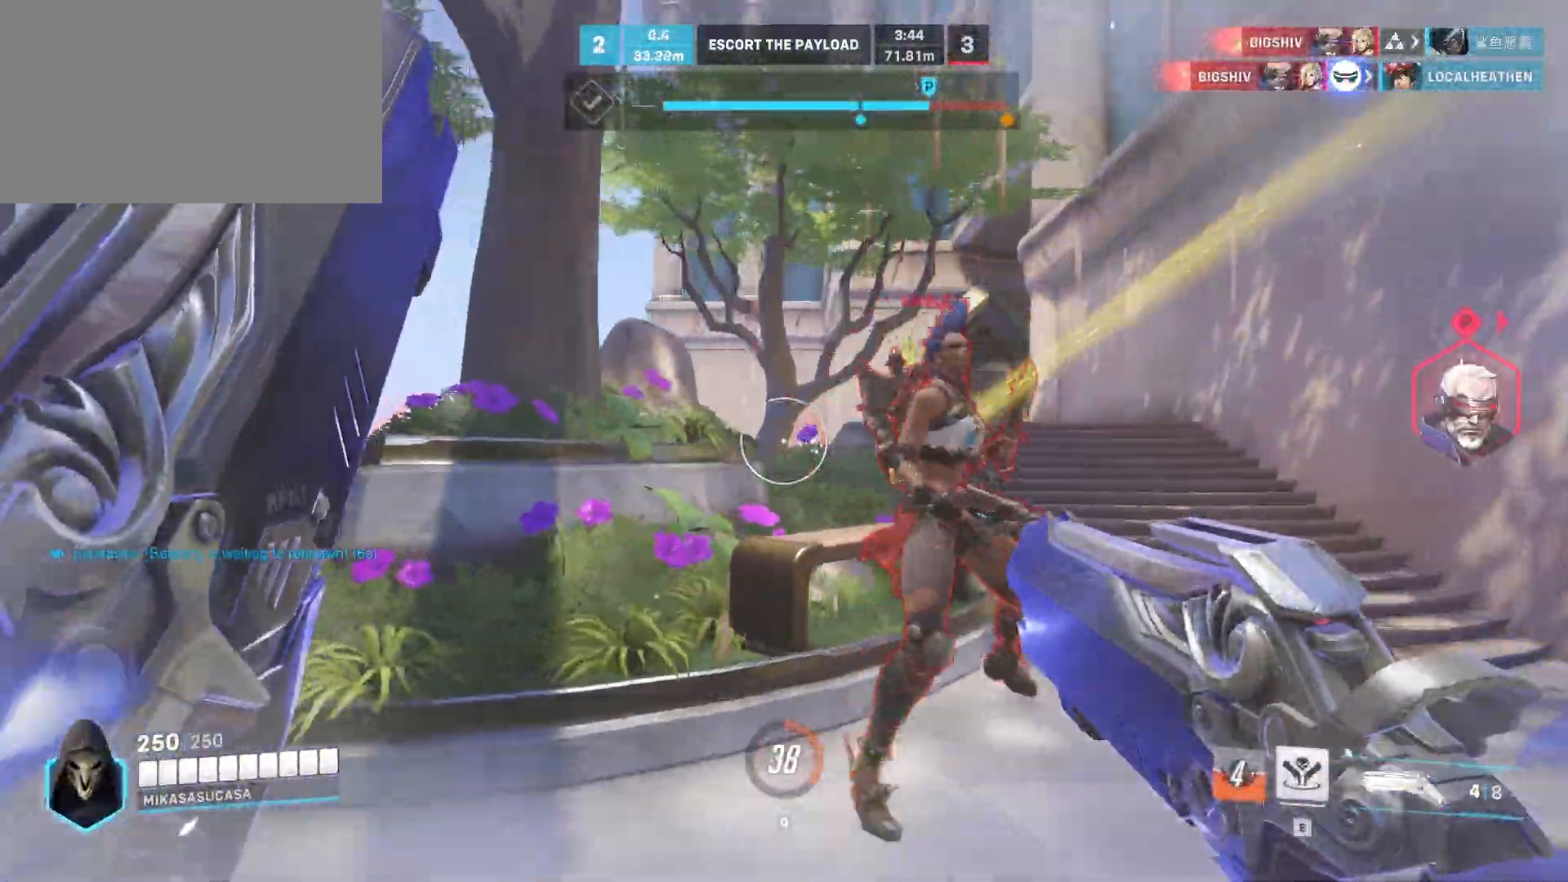
{"keys": ["a"], "mouse": [], "events": [[33, "w", "down"], [66, "mouse_left", "down"], [216, "w", "up"], [267, "mouse_left", "up"]]}
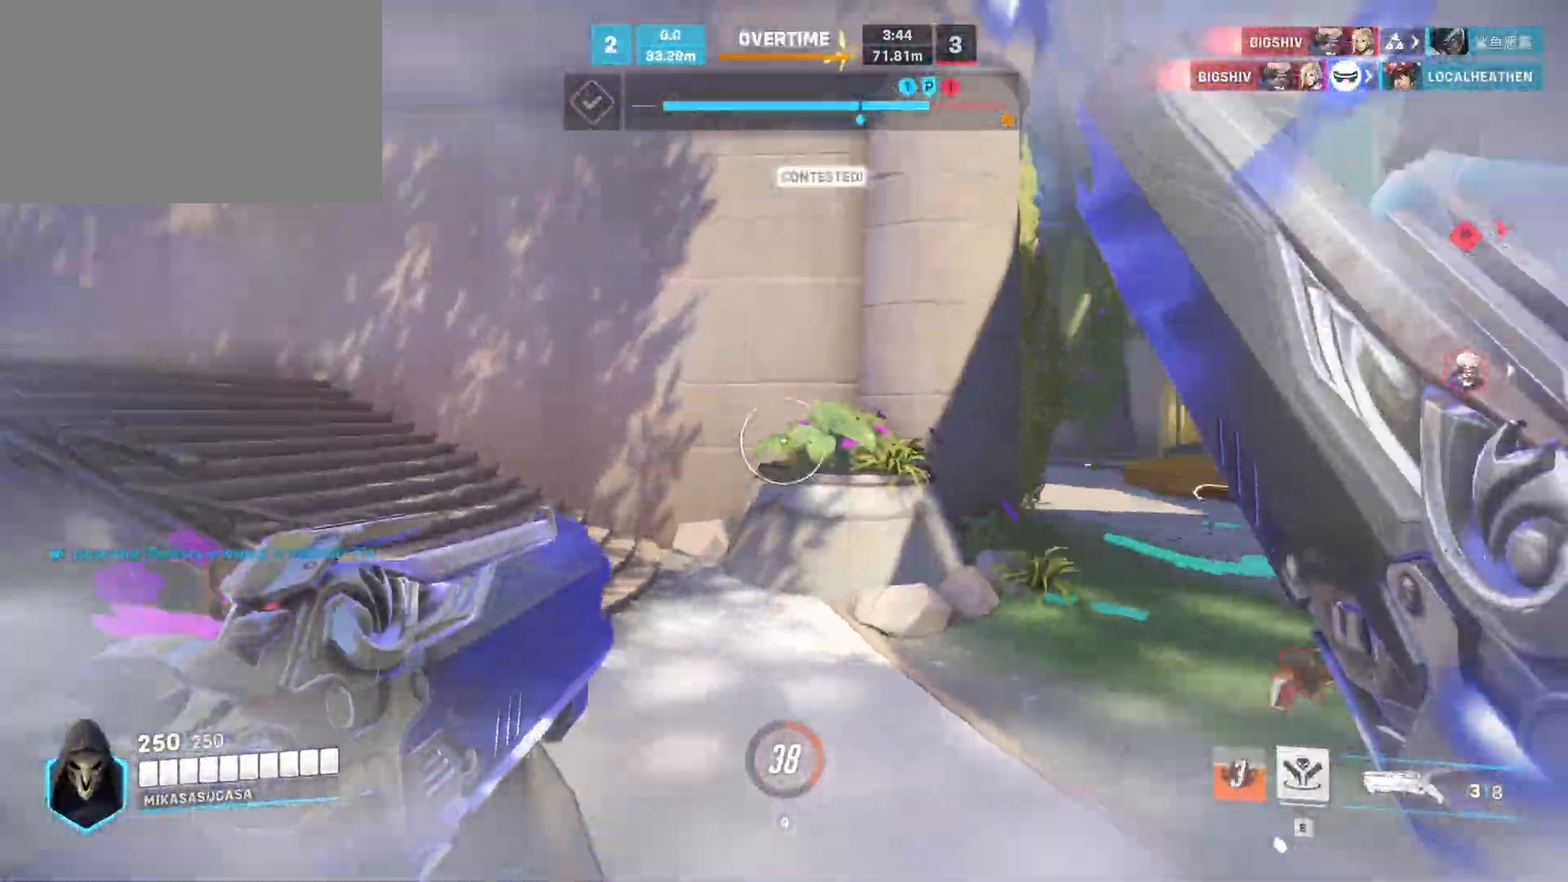
{"keys": ["a", "w"], "mouse": [], "events": [[83, "a", "up"], [83, "d", "down"], [83, "w", "down"], [234, "d", "up"], [317, "a", "down"], [367, "w", "up"], [467, "w", "down"]]}
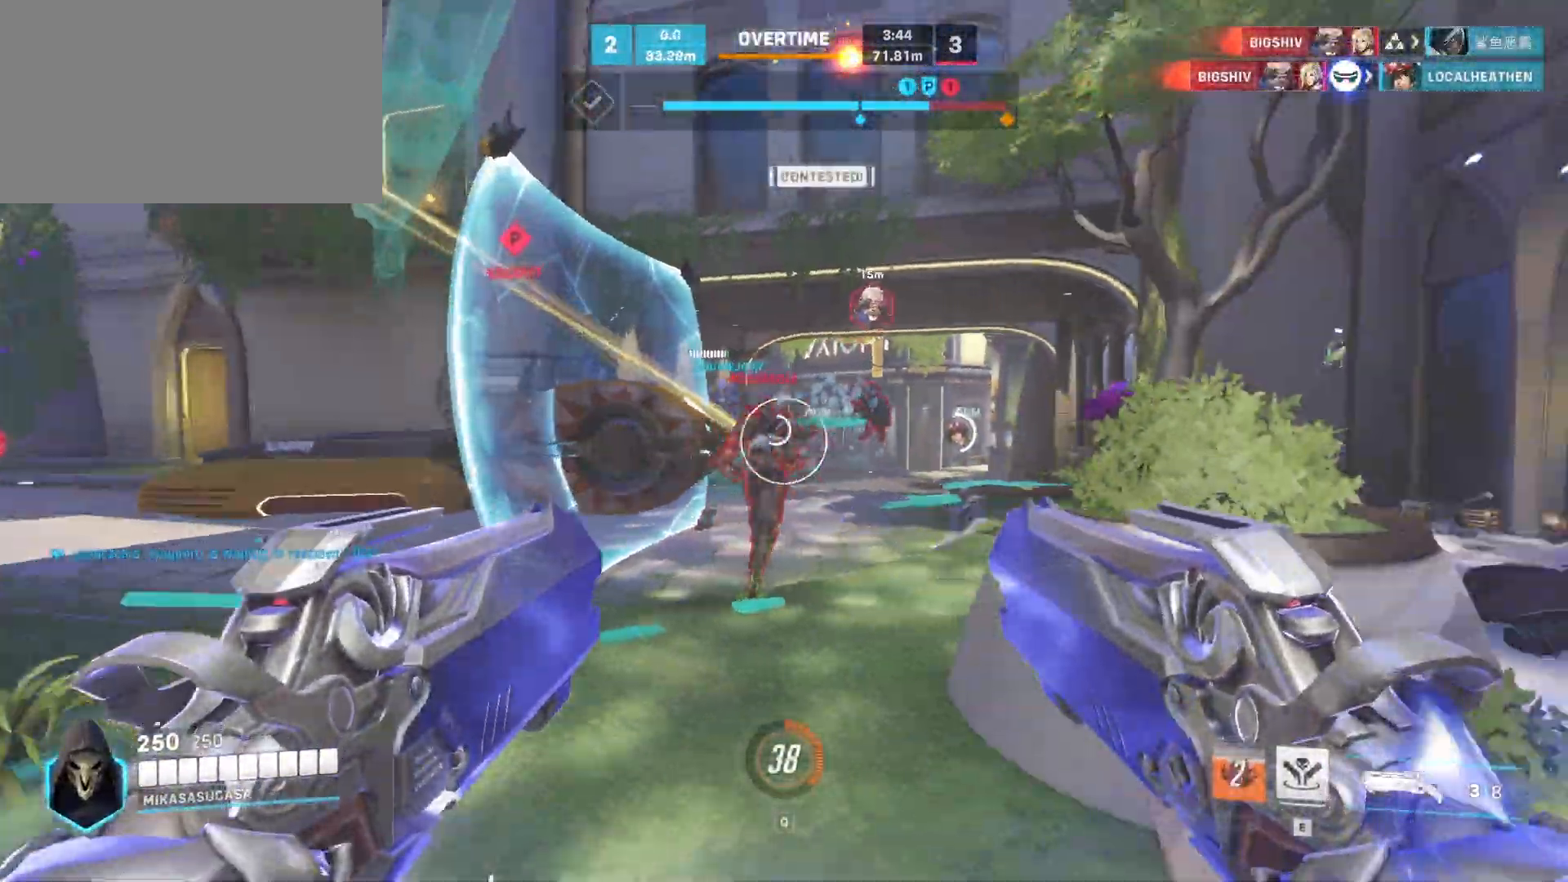
{"keys": ["w"], "mouse": ["left"], "events": [[16, "d", "down"], [16, "mouse_left", "down"], [66, "a", "up"], [150, "d", "up"], [150, "mouse_left", "up"], [483, "mouse_left", "down"]]}
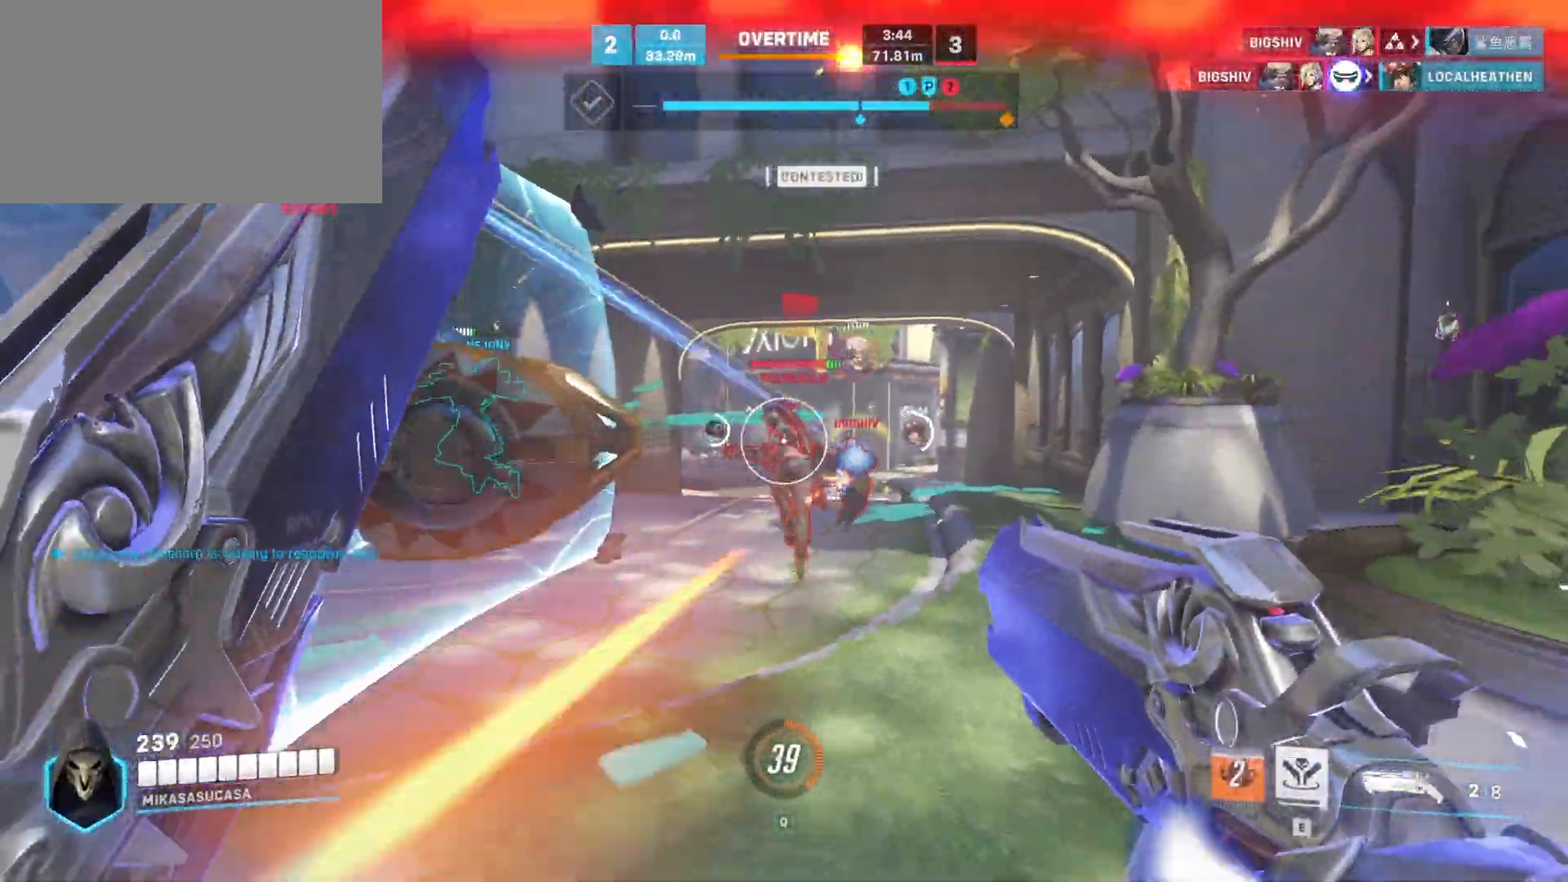
{"keys": ["d", "w"], "mouse": ["left"], "events": [[84, "mouse_left", "up"], [467, "d", "down"], [467, "mouse_left", "down"]]}
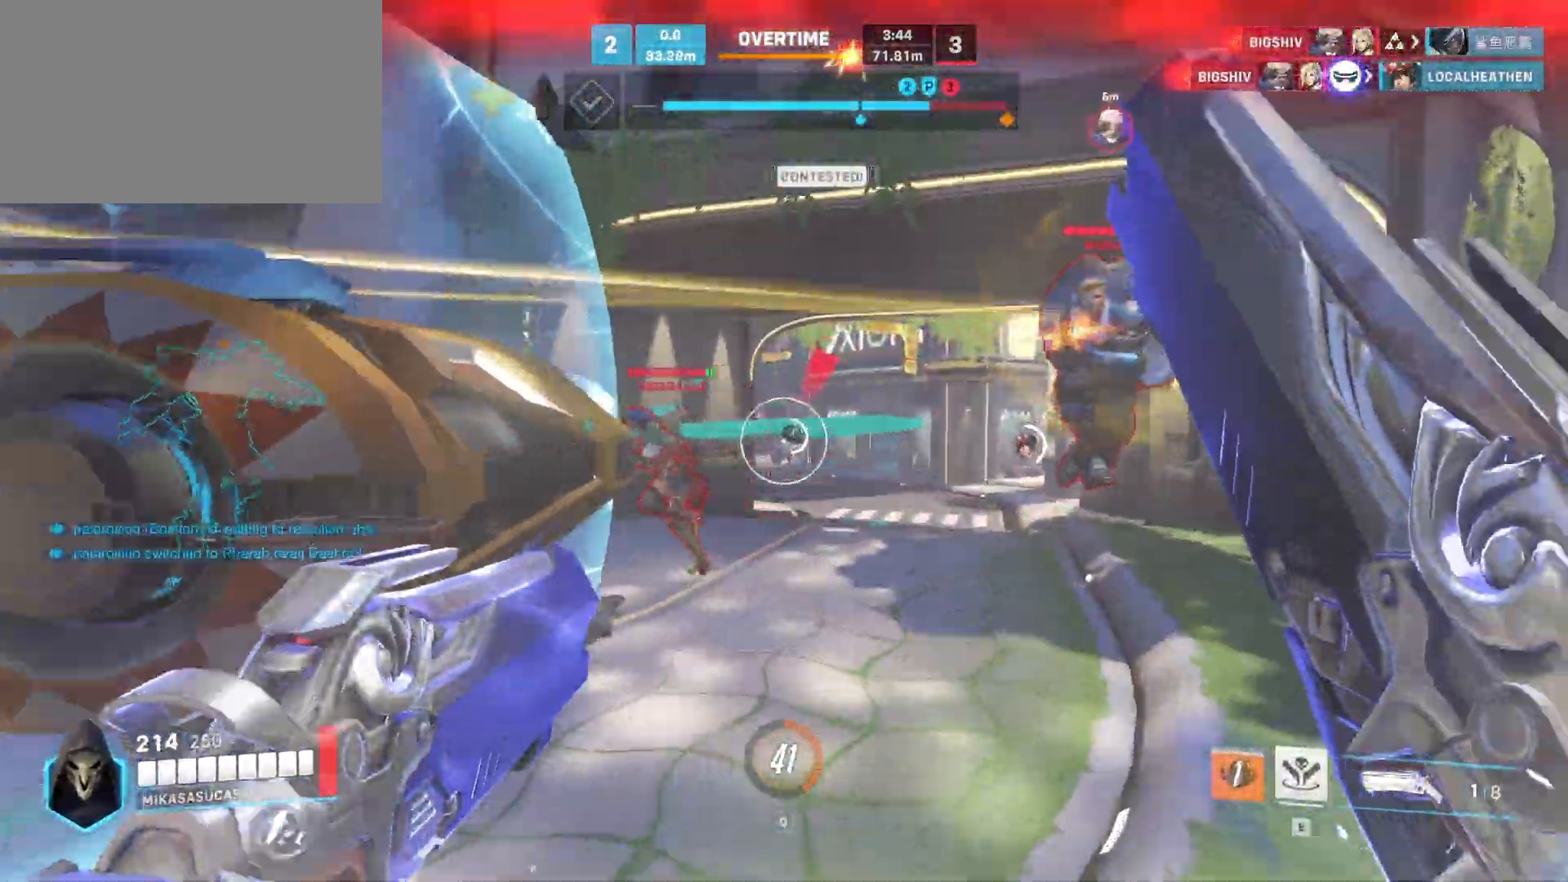
{"keys": ["a", "s"], "mouse": [], "events": [[116, "a", "down"], [116, "d", "up"], [116, "mouse_left", "up"], [216, "w", "up"], [400, "s", "down"]]}
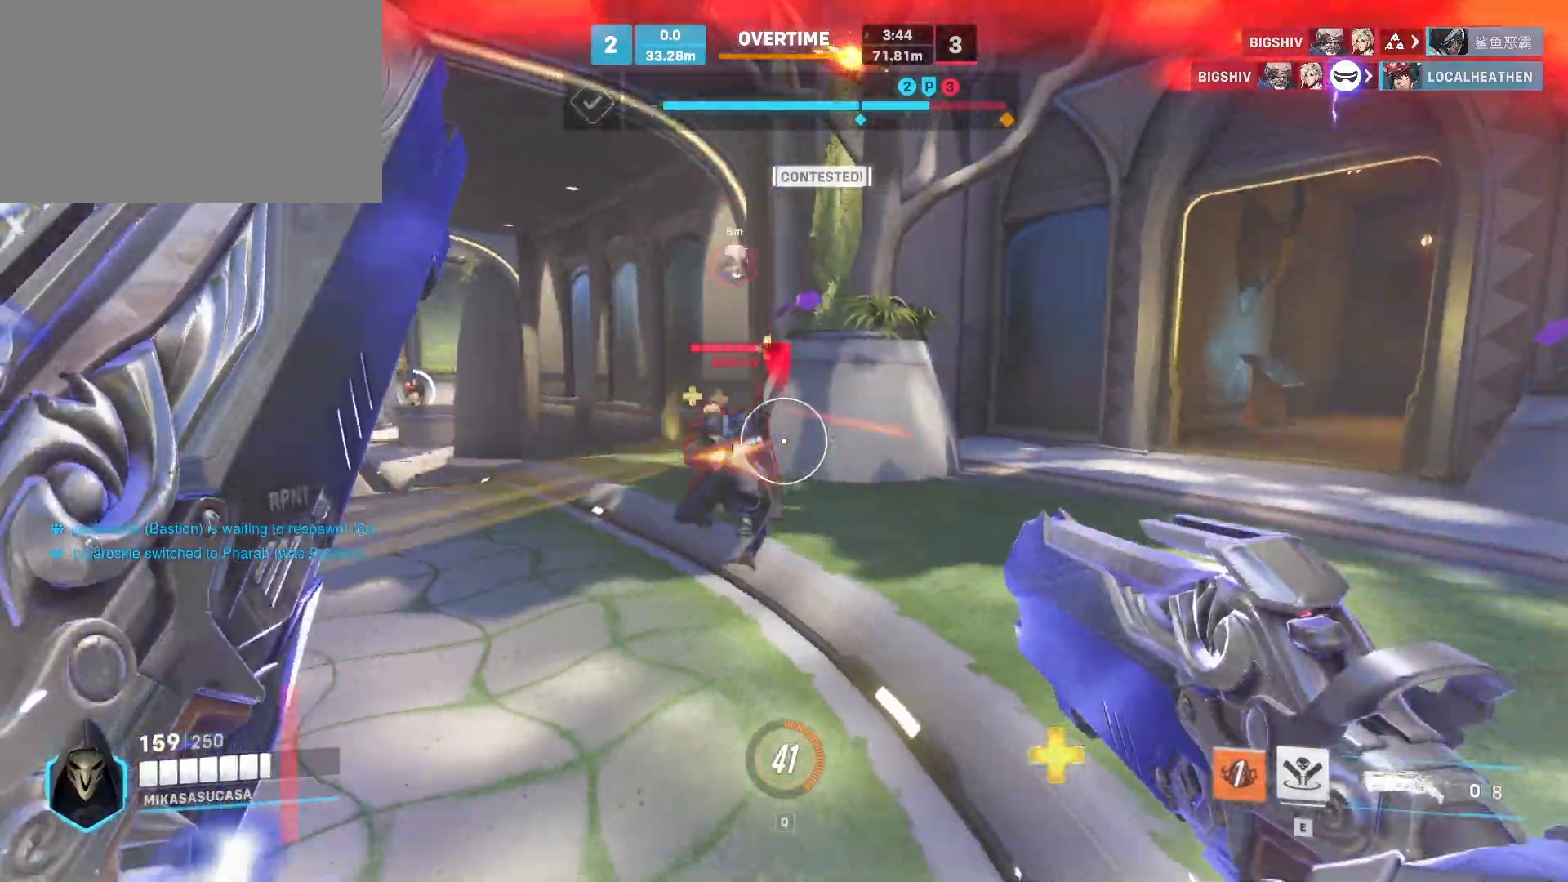
{"keys": ["a", "s"], "mouse": [], "events": [[100, "a", "up"], [100, "mouse_left", "down"], [234, "mouse_left", "up"], [334, "a", "down"]]}
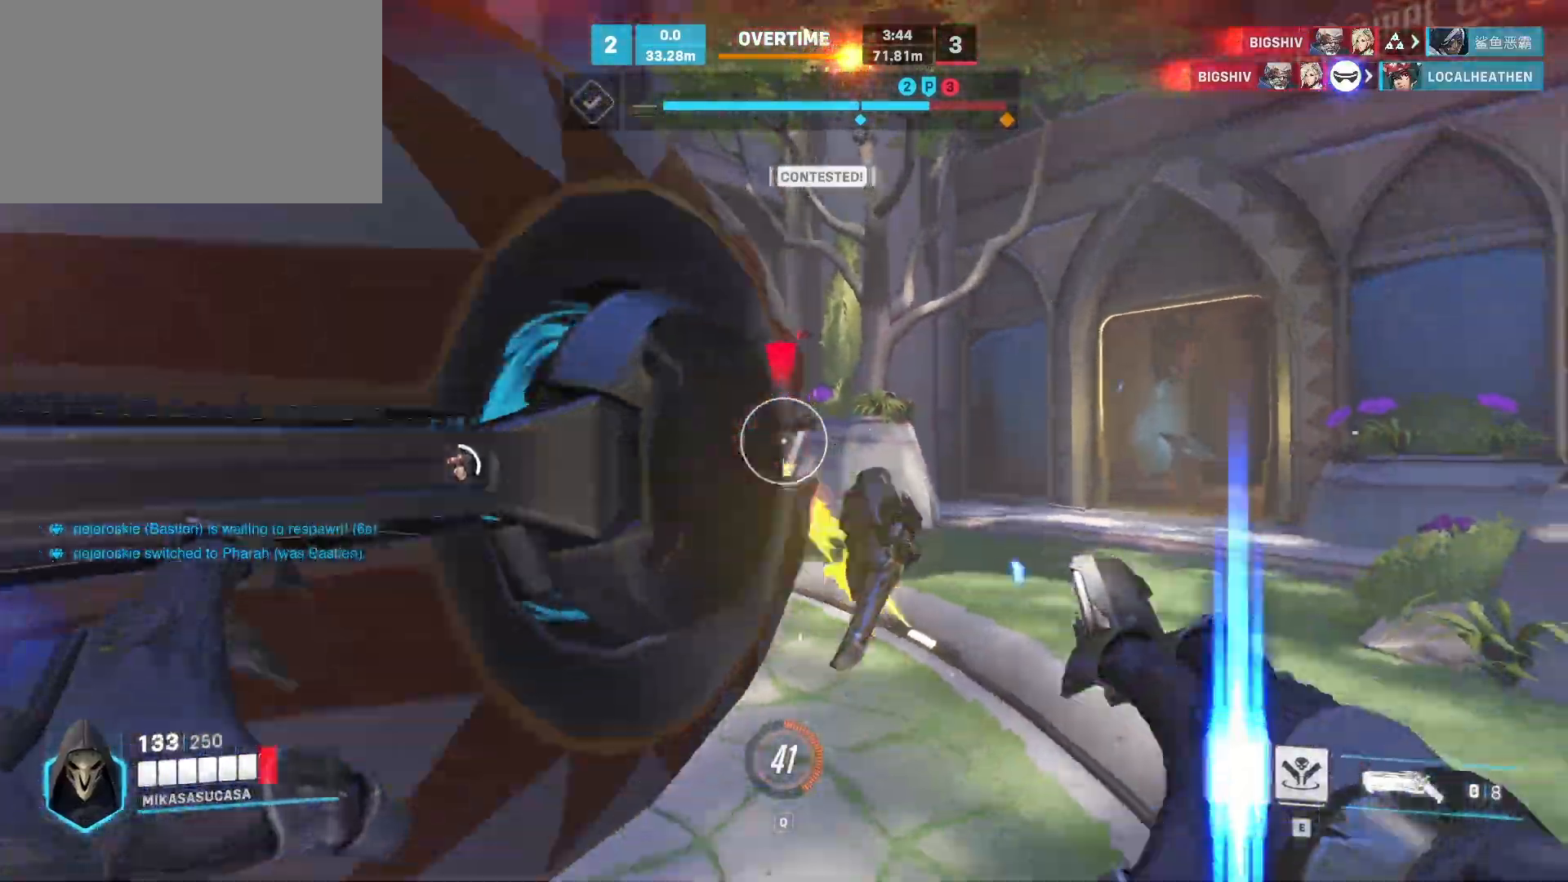
{"keys": ["d", "space", "w"], "mouse": [], "events": [[100, "d", "down"], [100, "s", "up"], [150, "a", "up"], [250, "w", "down"], [433, "space", "down"]]}
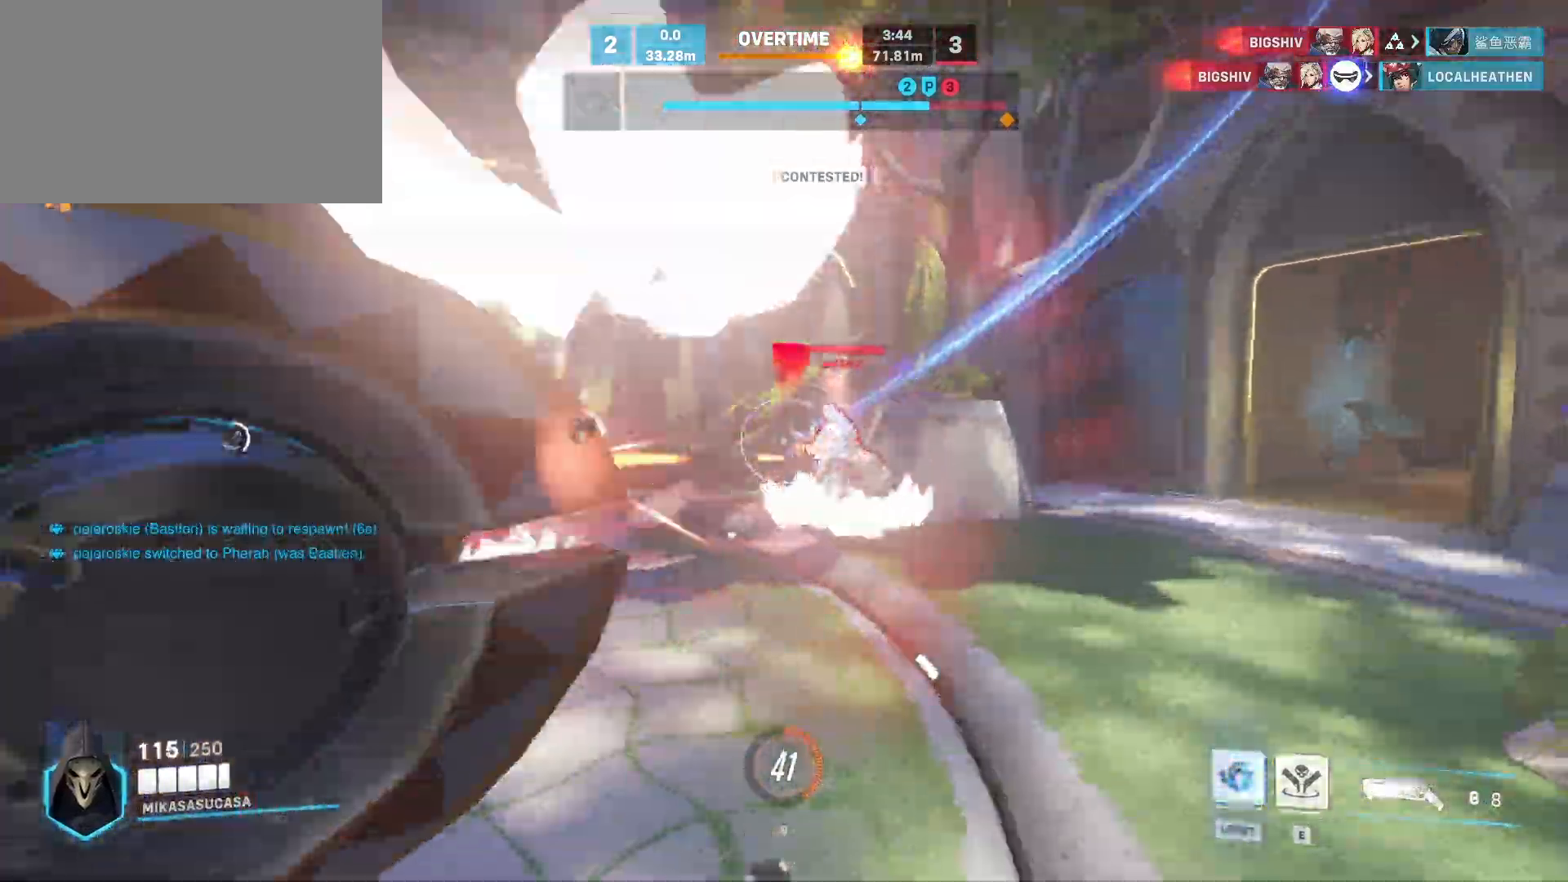
{"keys": ["d", "w"], "mouse": ["left"], "events": [[117, "space", "up"], [267, "mouse_left", "down"], [350, "mouse_left", "up"], [451, "mouse_left", "down"]]}
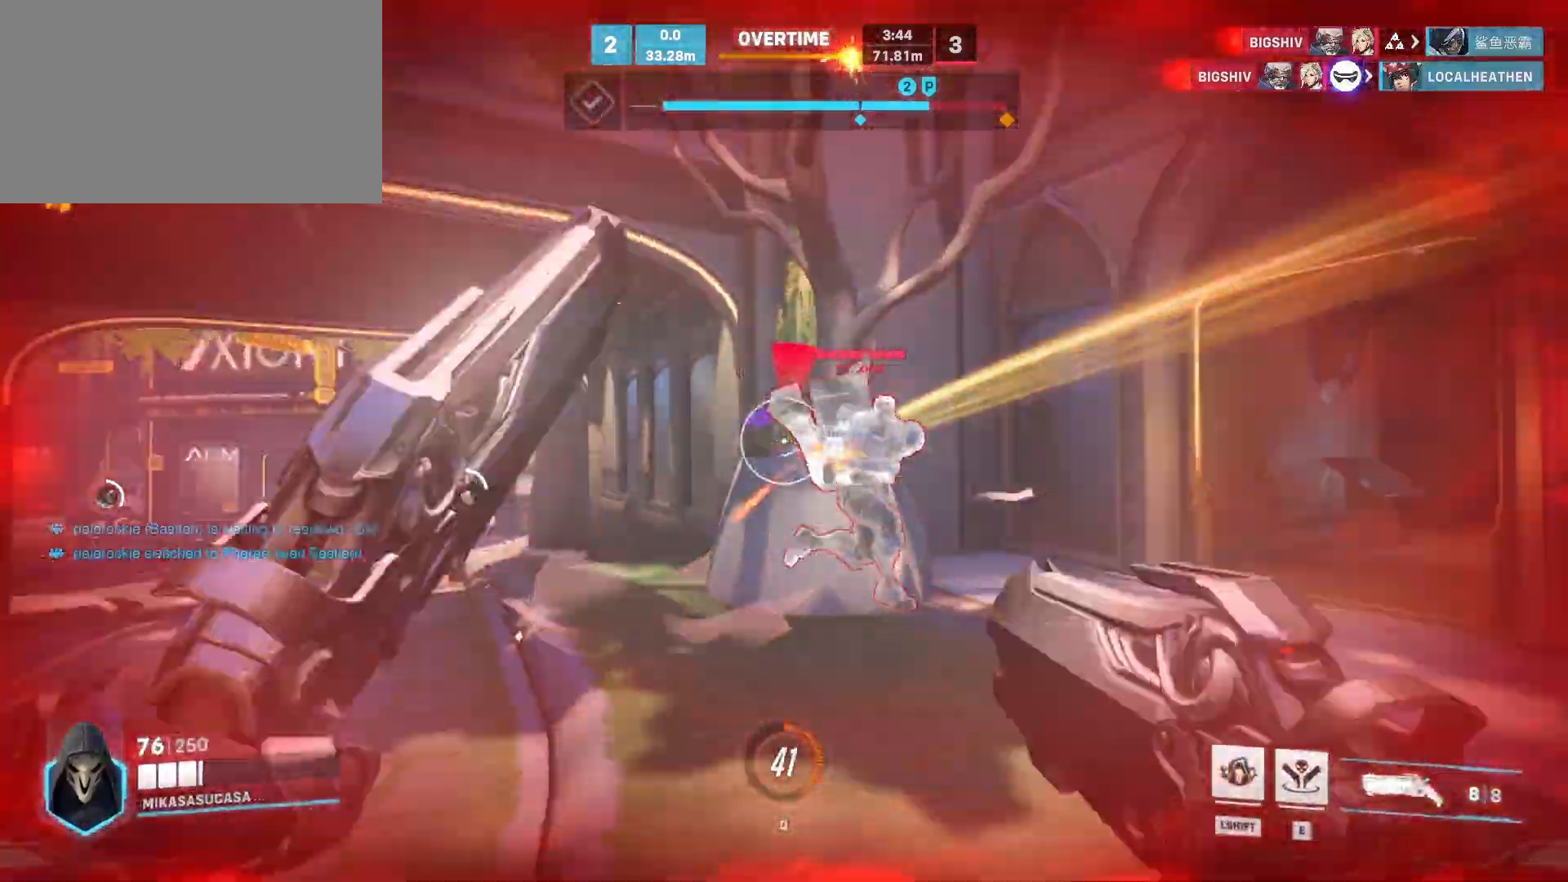
{"keys": ["d", "shift", "w"], "mouse": [], "events": [[83, "mouse_left", "up"], [133, "mouse_left", "down"], [283, "mouse_left", "up"], [417, "shift", "down"]]}
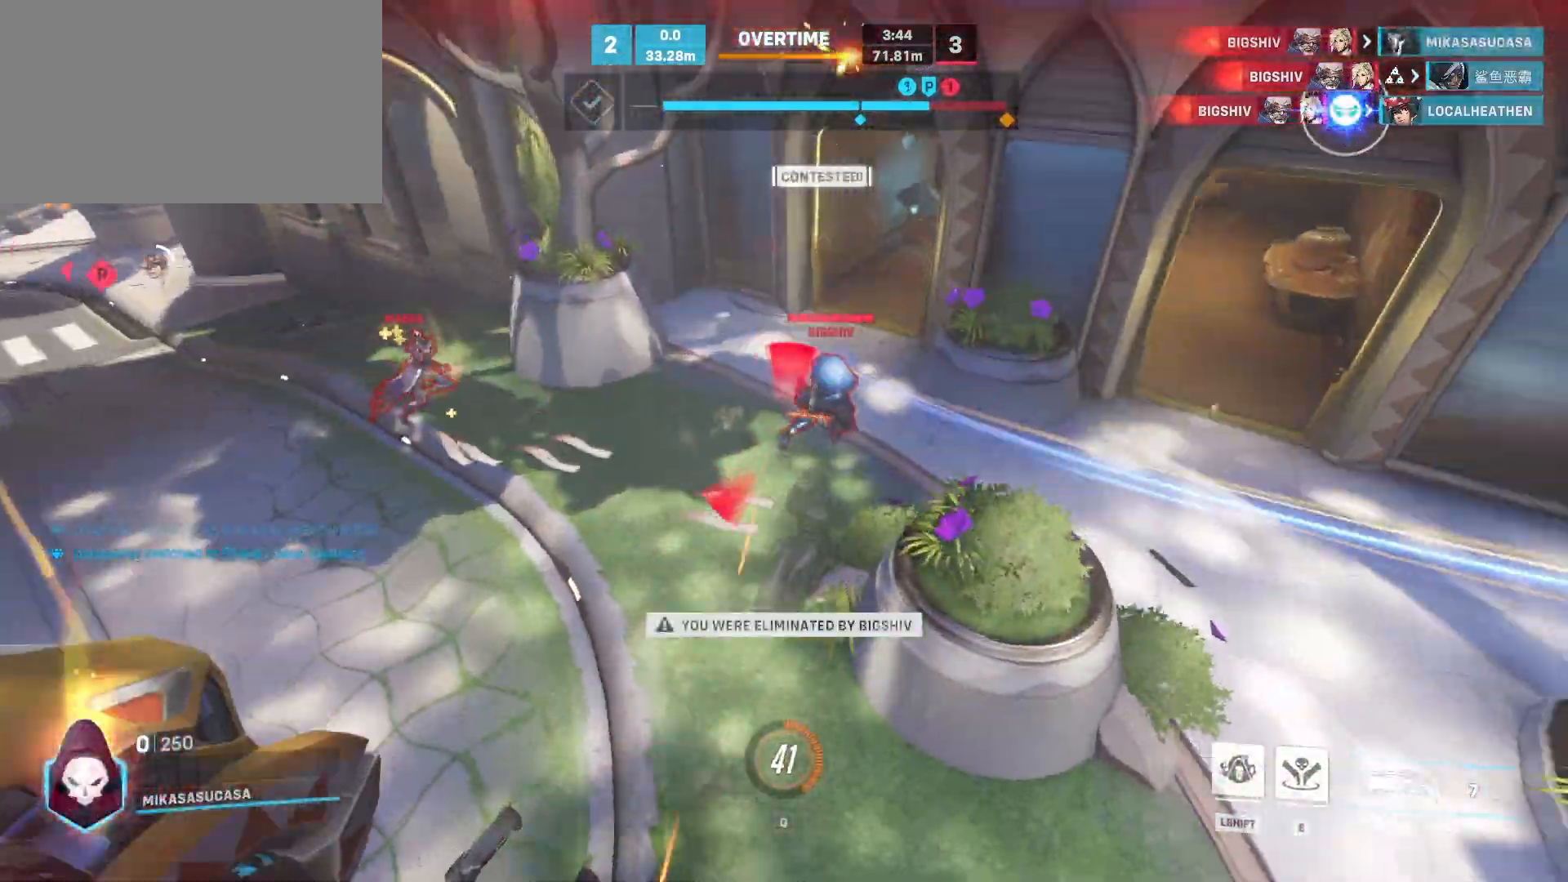
{"keys": [], "mouse": [], "events": [[17, "shift", "up"], [100, "w", "up"], [300, "shift", "down"], [384, "shift", "up"], [434, "d", "up"]]}
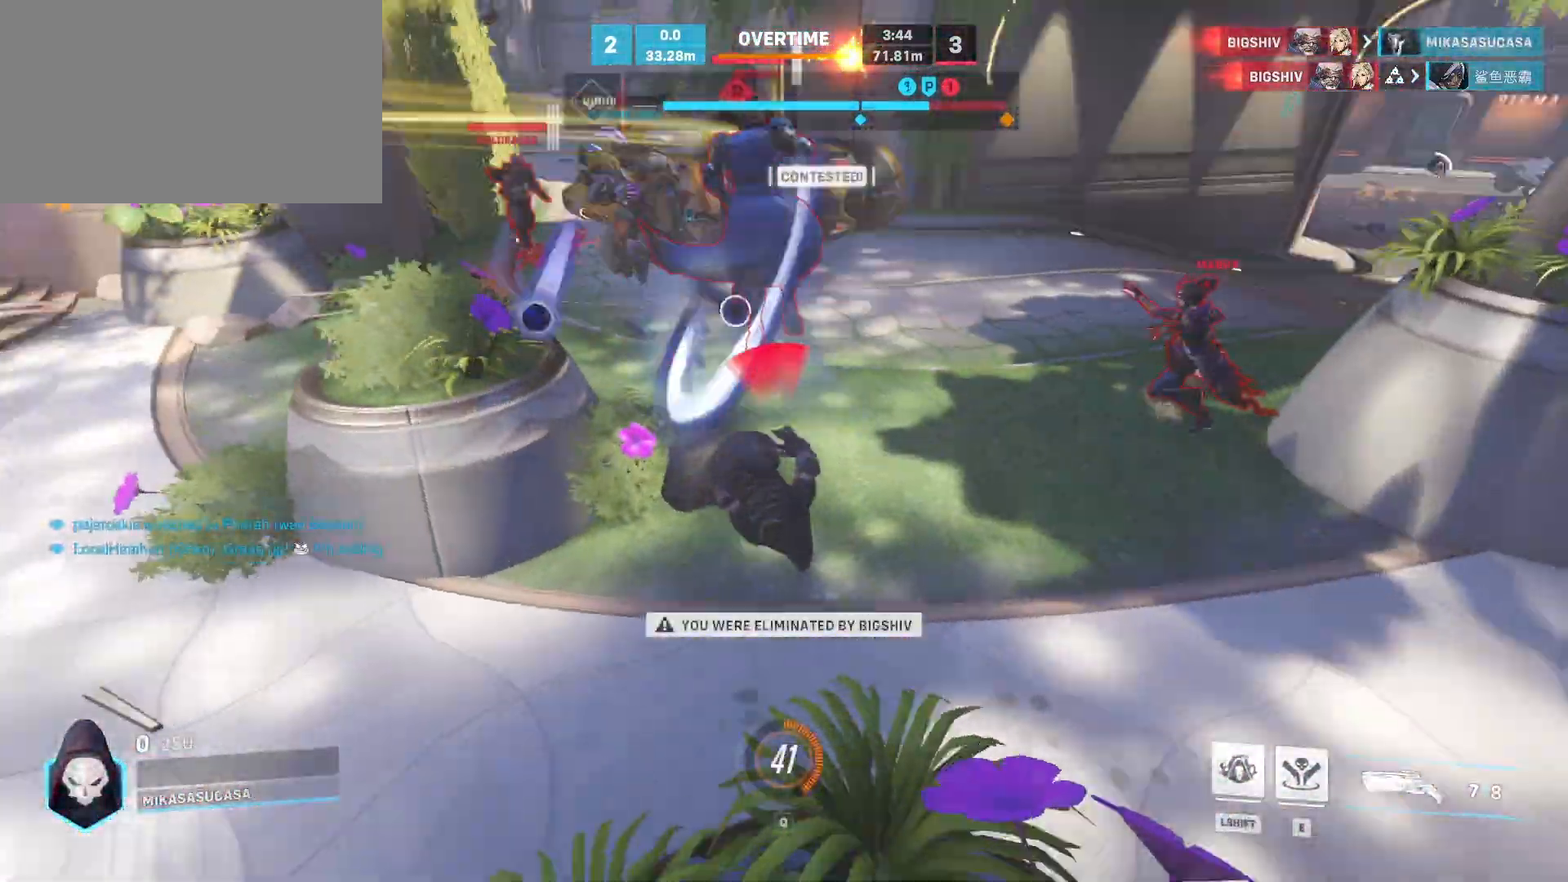
{"keys": [], "mouse": [], "events": []}
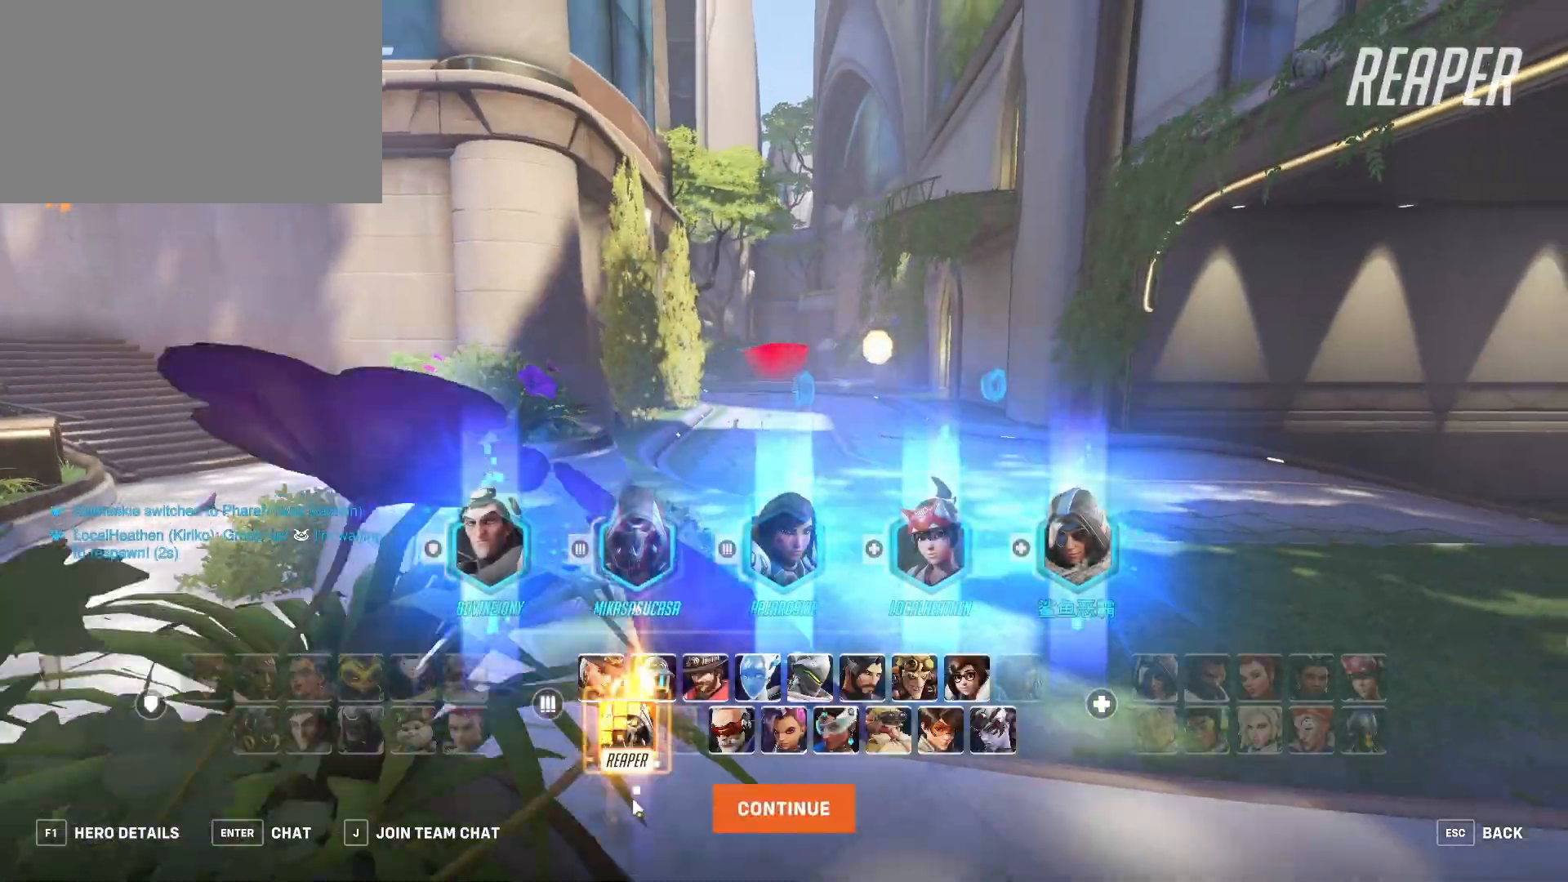
{"keys": [], "mouse": [], "events": []}
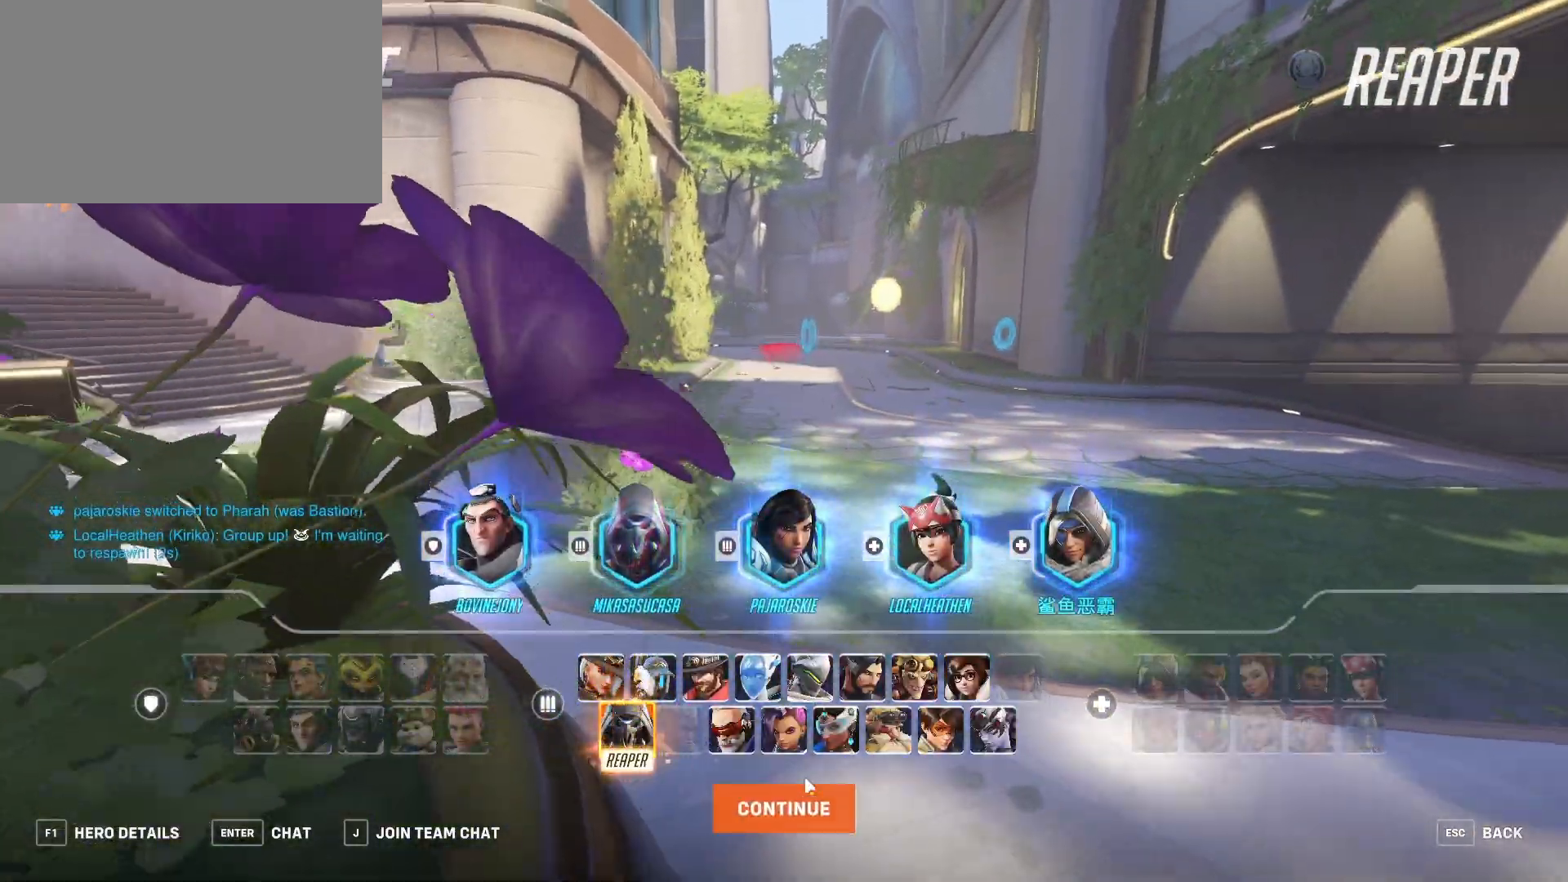
{"keys": [], "mouse": [], "events": [[283, "mouse_left", "down"], [383, "mouse_left", "up"]]}
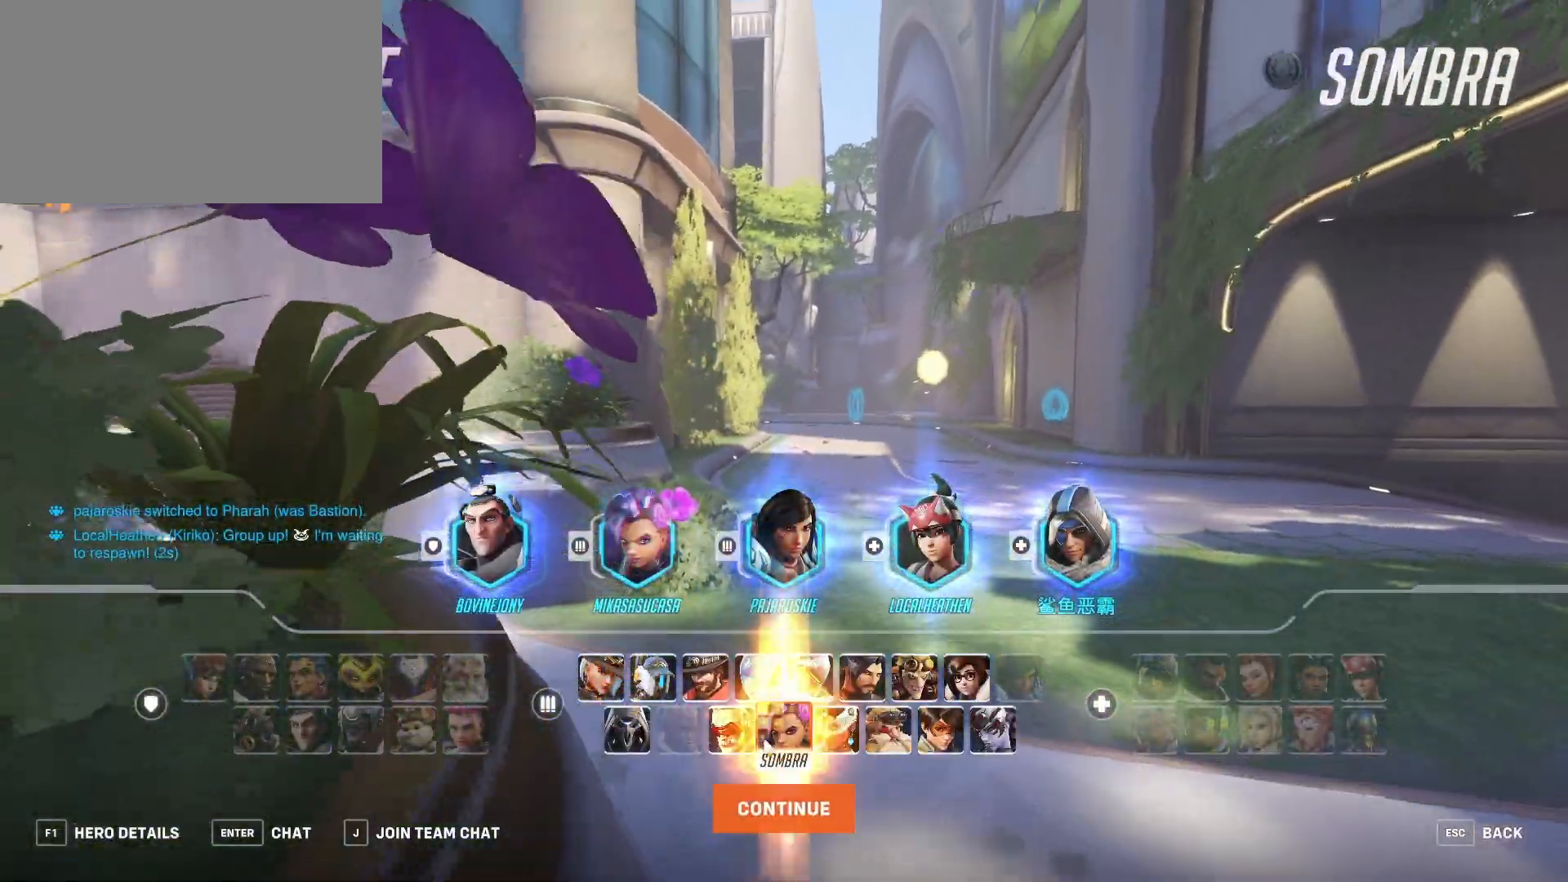
{"keys": [], "mouse": [], "events": [[117, "mouse_left", "down"], [217, "mouse_left", "up"]]}
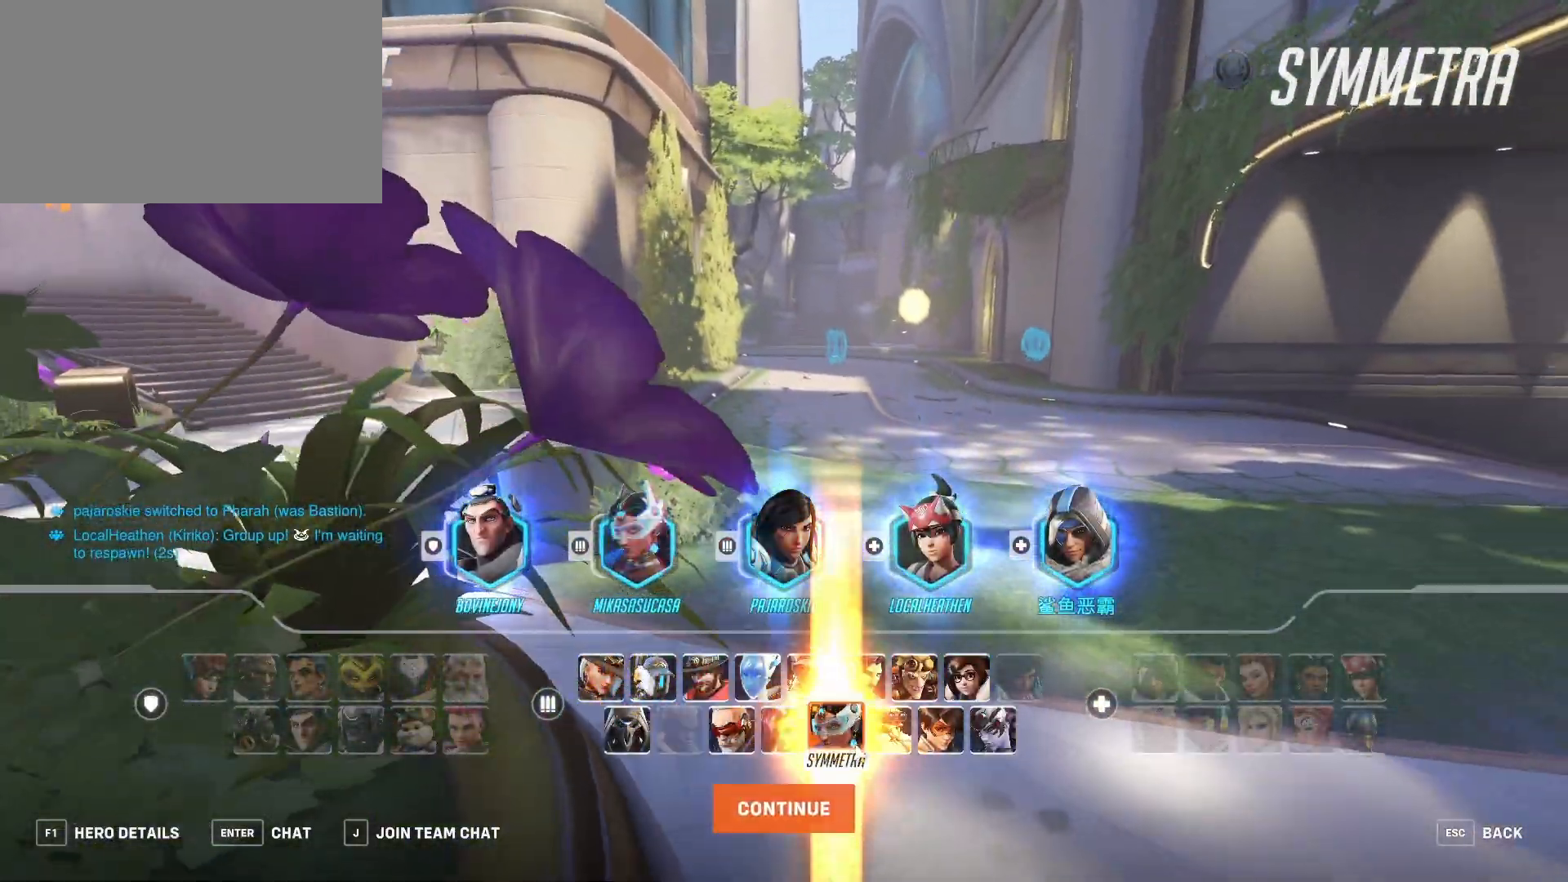
{"keys": [], "mouse": [], "events": []}
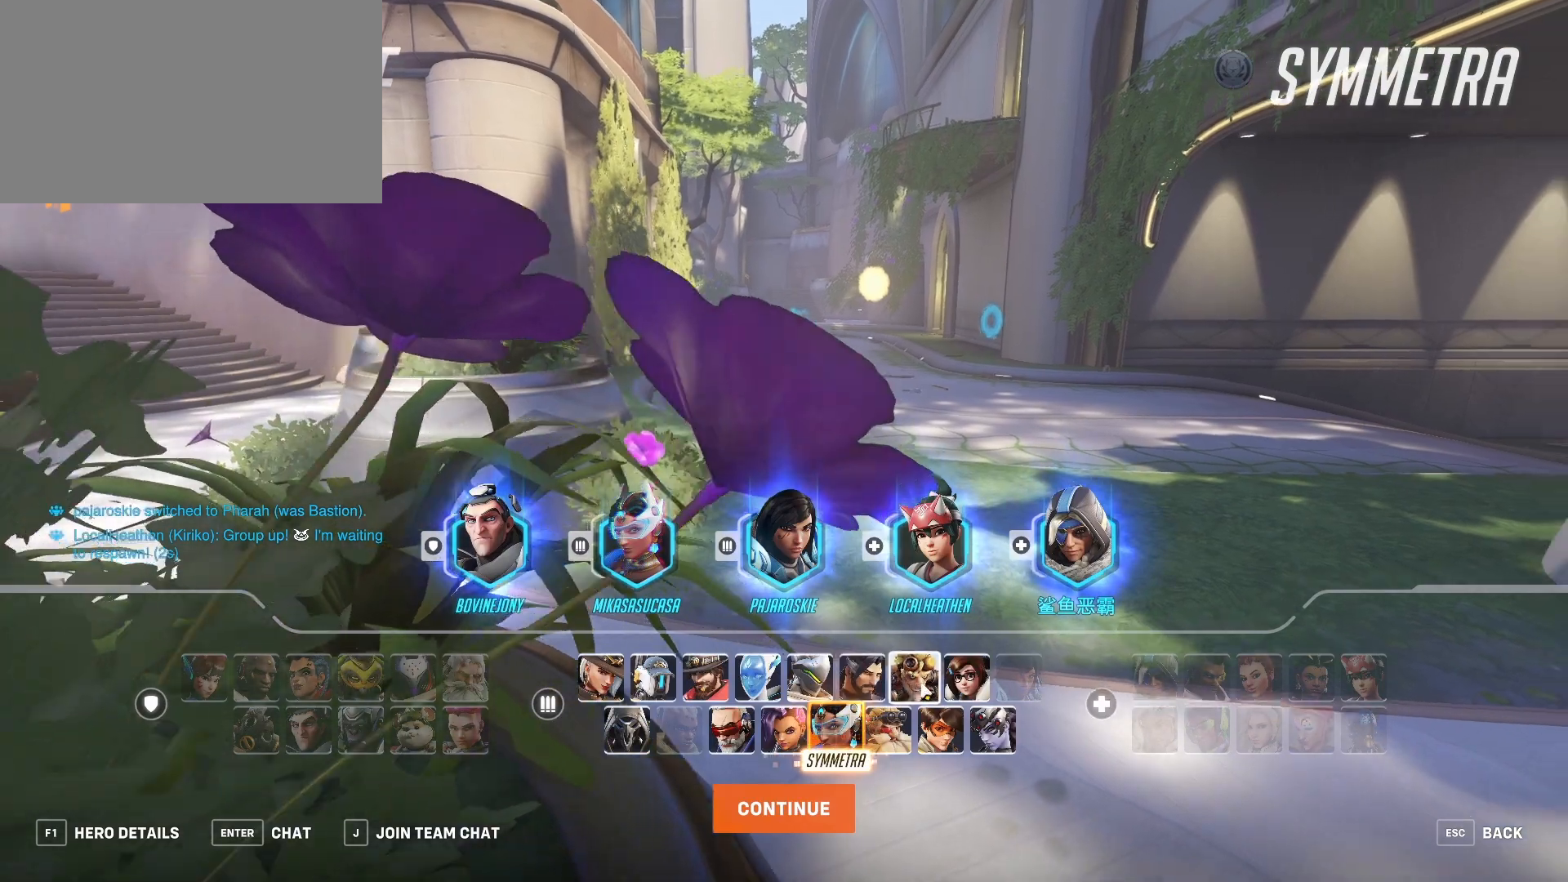
{"keys": [], "mouse": [], "events": [[33, "mouse_left", "down"], [84, "mouse_left", "up"], [367, "mouse_left", "down"], [417, "mouse_left", "up"]]}